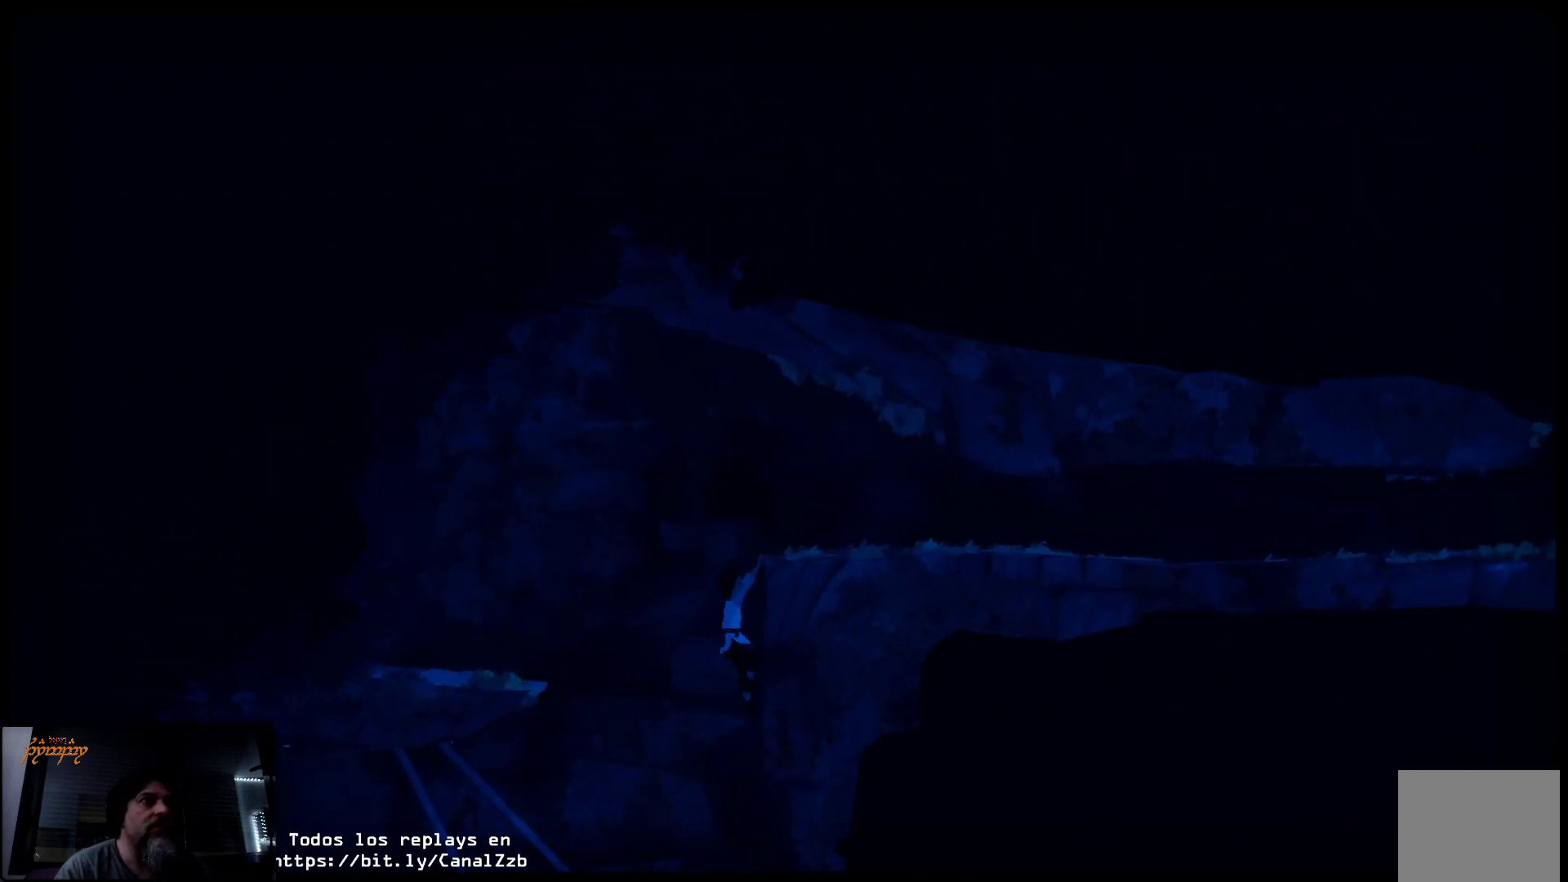
Gameplay with a controller (Xbox layout); each line is a JSON object with the inputs held at the frame after it. "events" lists button and stick changes between this image and that frame as [ms after this image, input, new state], when the widget could be followed in between.
{"buttons": [], "left_stick": "up", "right_stick": "center", "events": [[17, "A", "up"], [17, "left_stick", "up"]]}
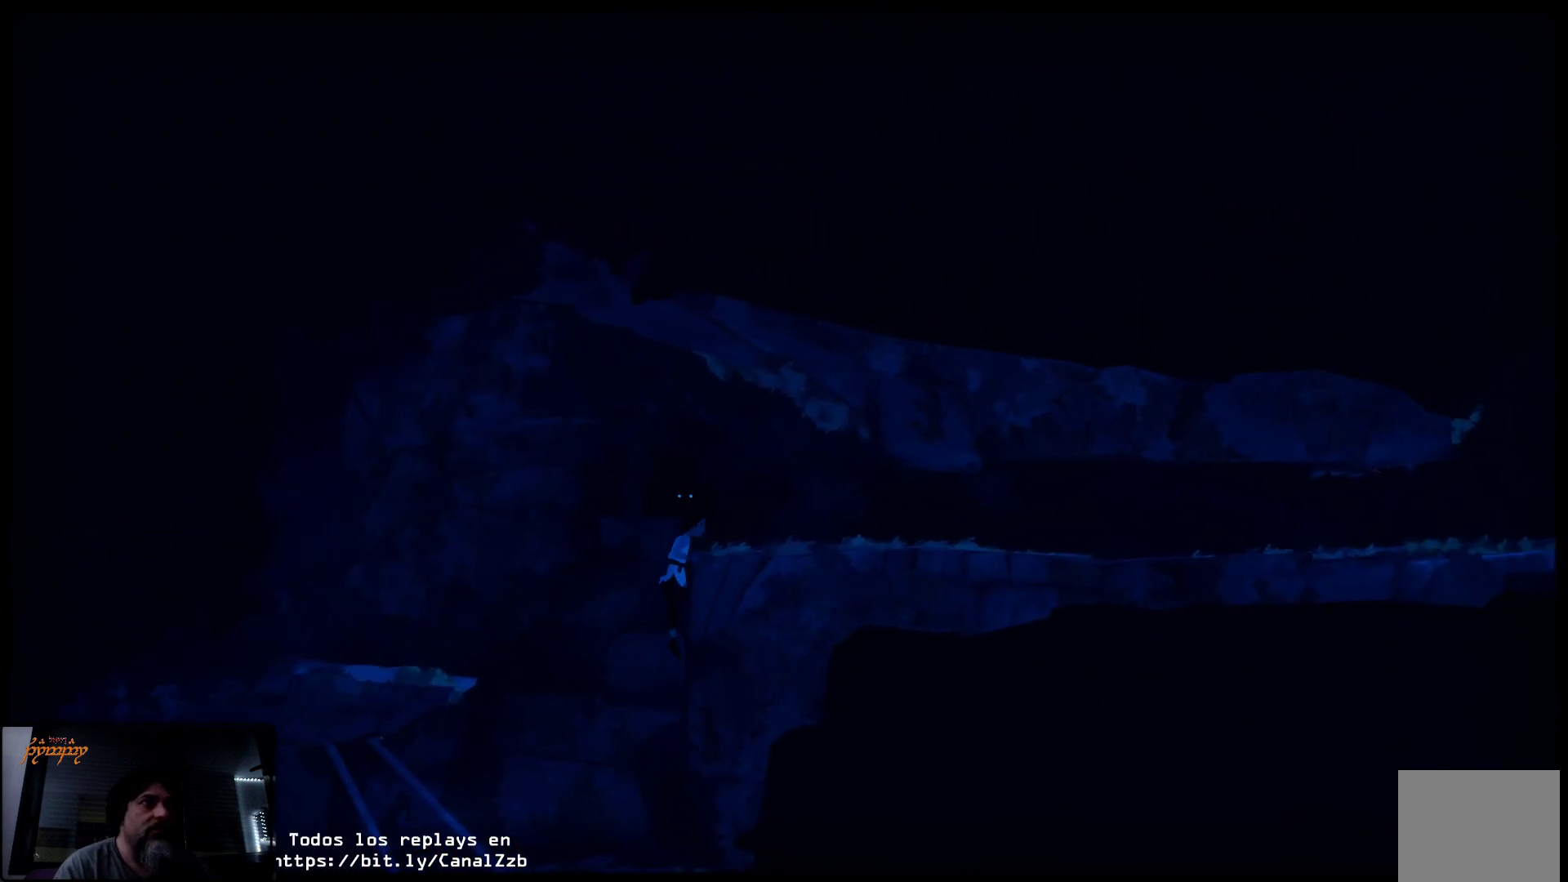
{"buttons": [], "left_stick": "right", "right_stick": "center", "events": [[150, "left_stick", "up-right"], [367, "left_stick", "right"]]}
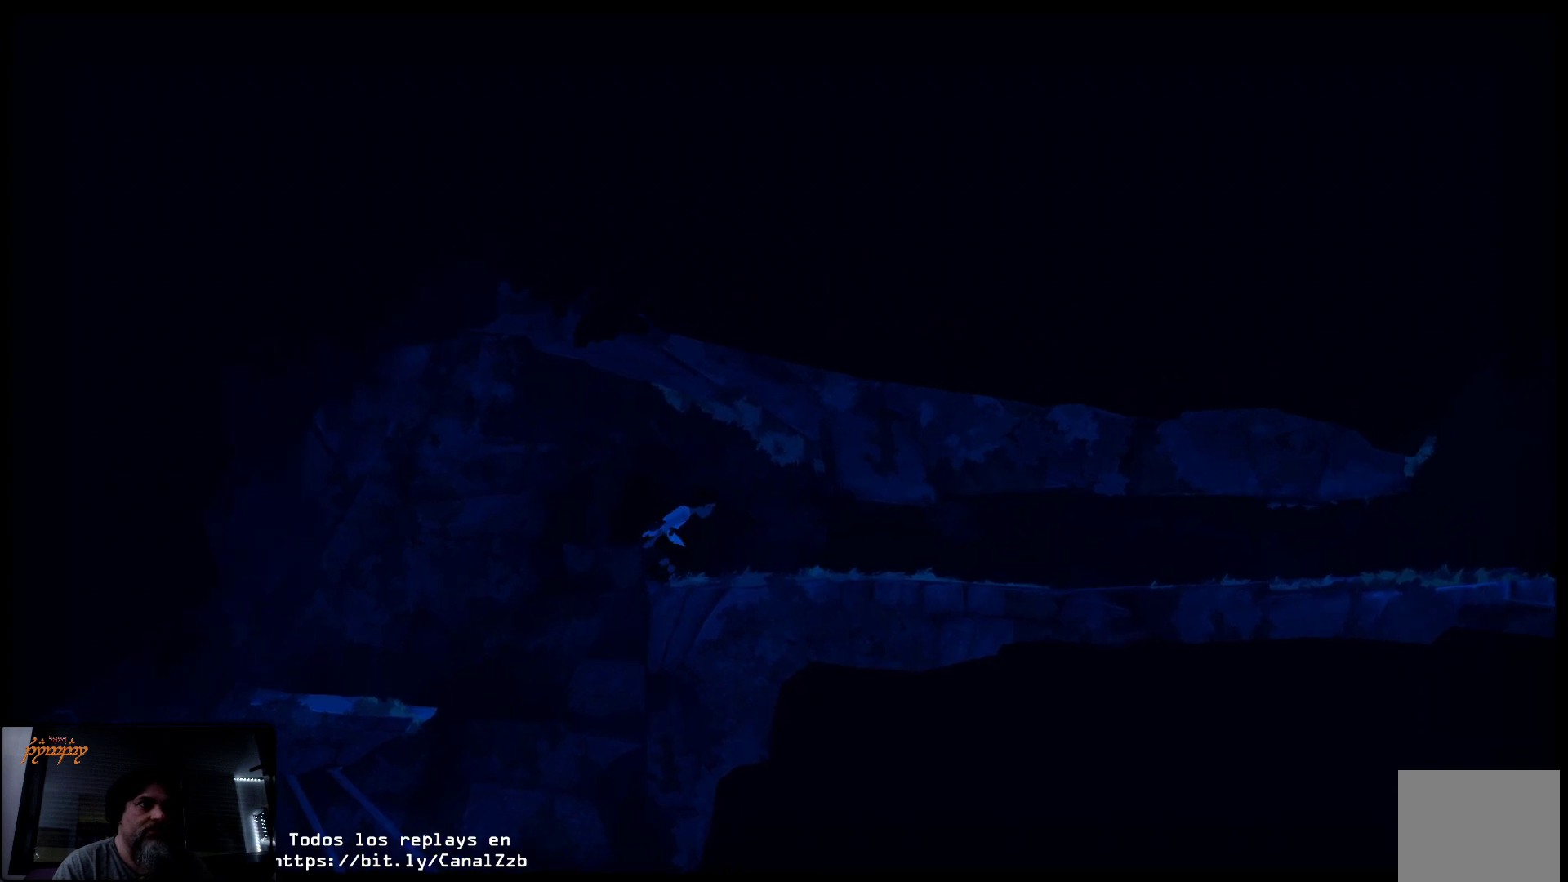
{"buttons": ["L2"], "left_stick": "right", "right_stick": "center", "events": [[100, "L2", "down"]]}
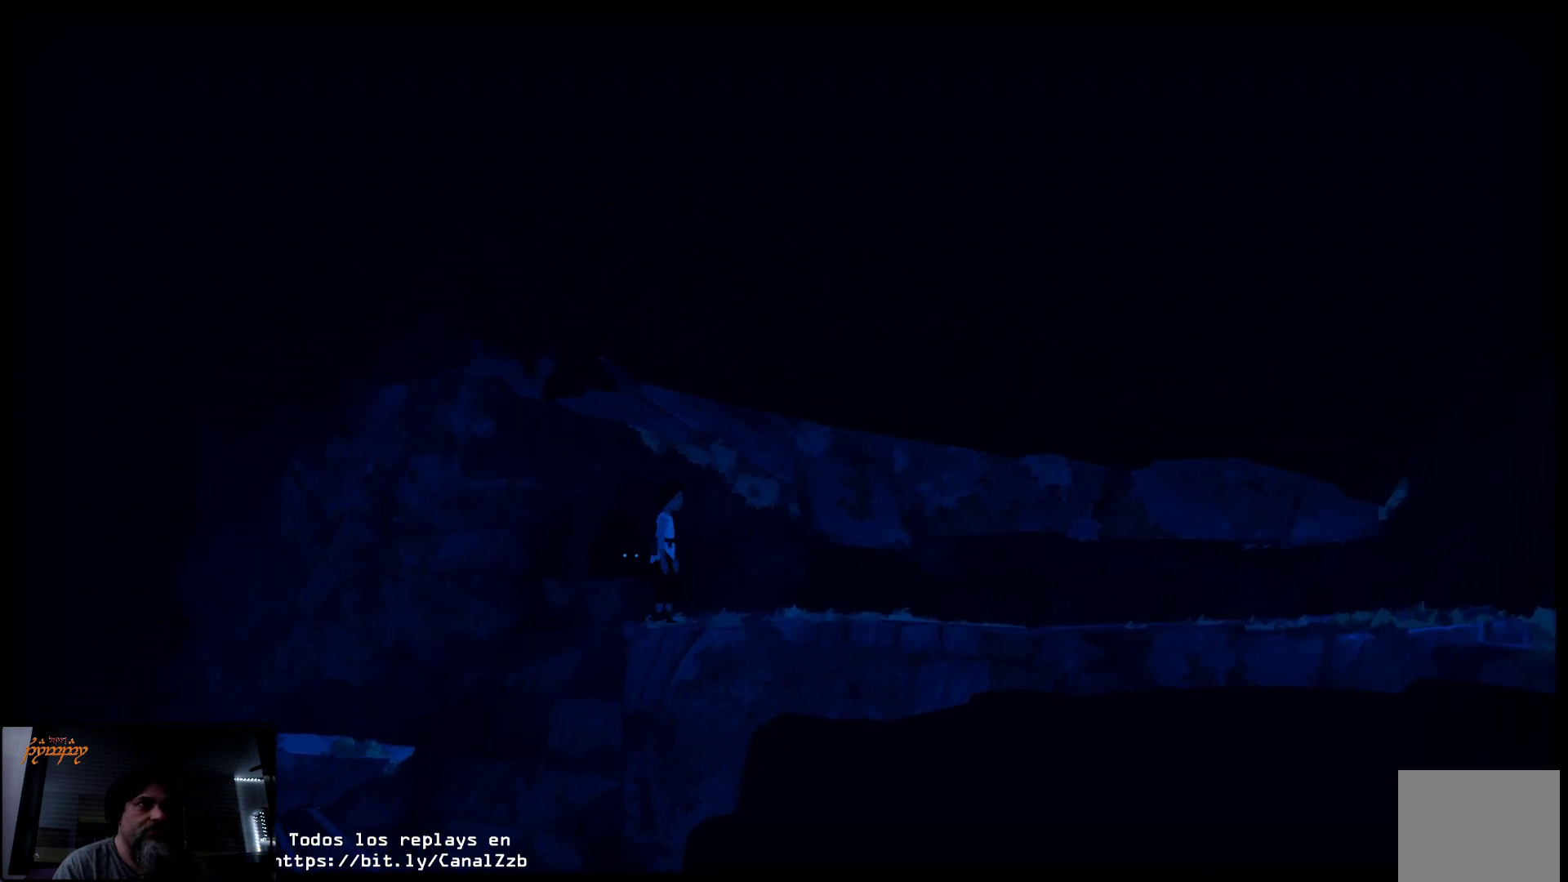
{"buttons": ["L2"], "left_stick": "right", "right_stick": "center", "events": []}
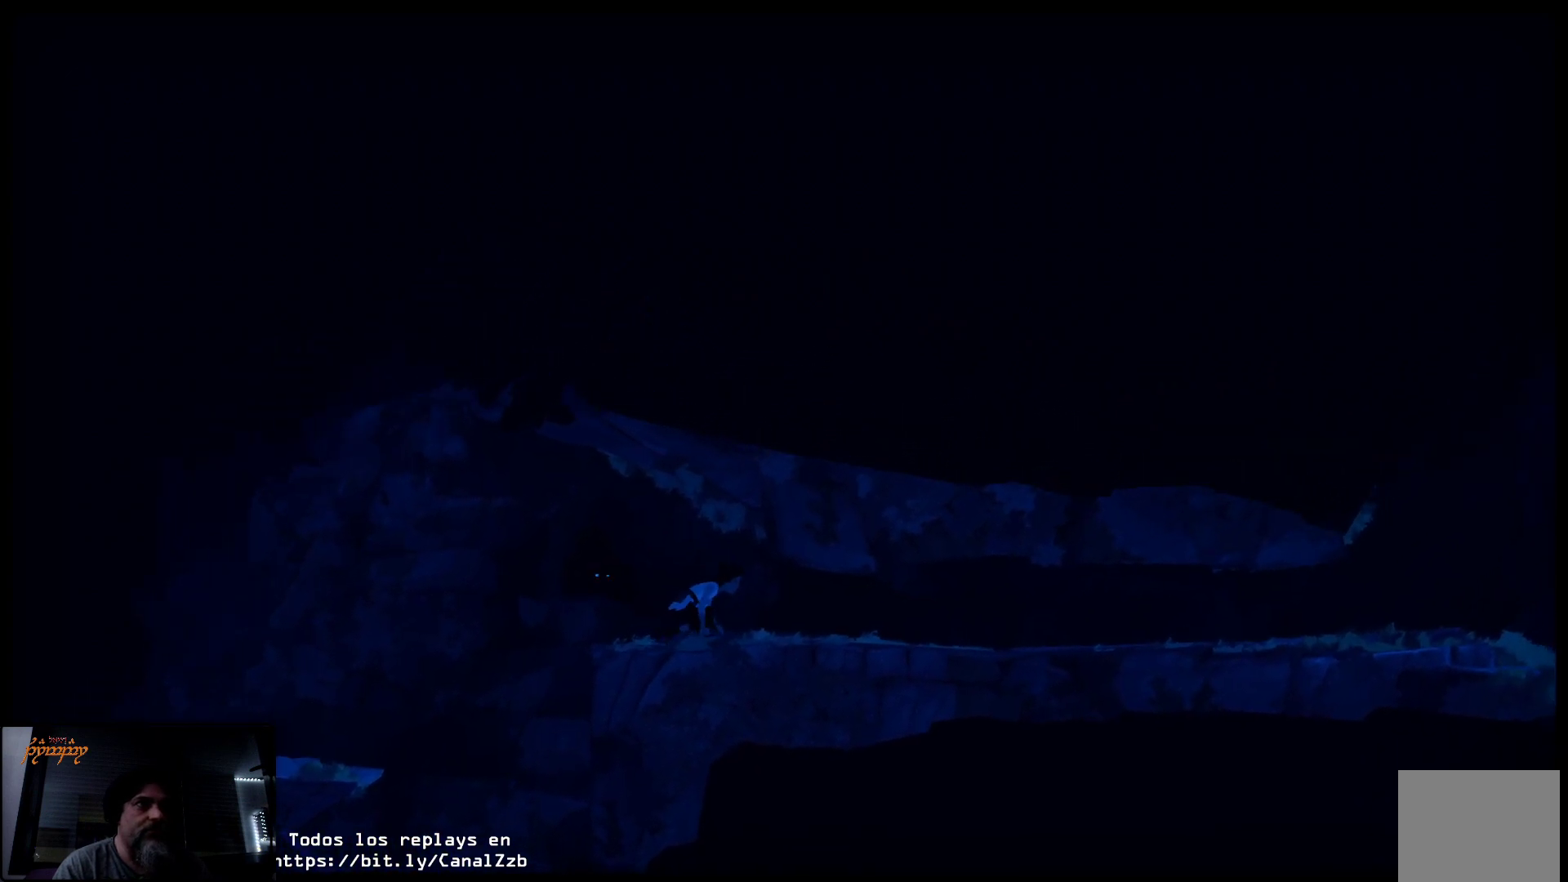
{"buttons": ["L2"], "left_stick": "right", "right_stick": "center", "events": []}
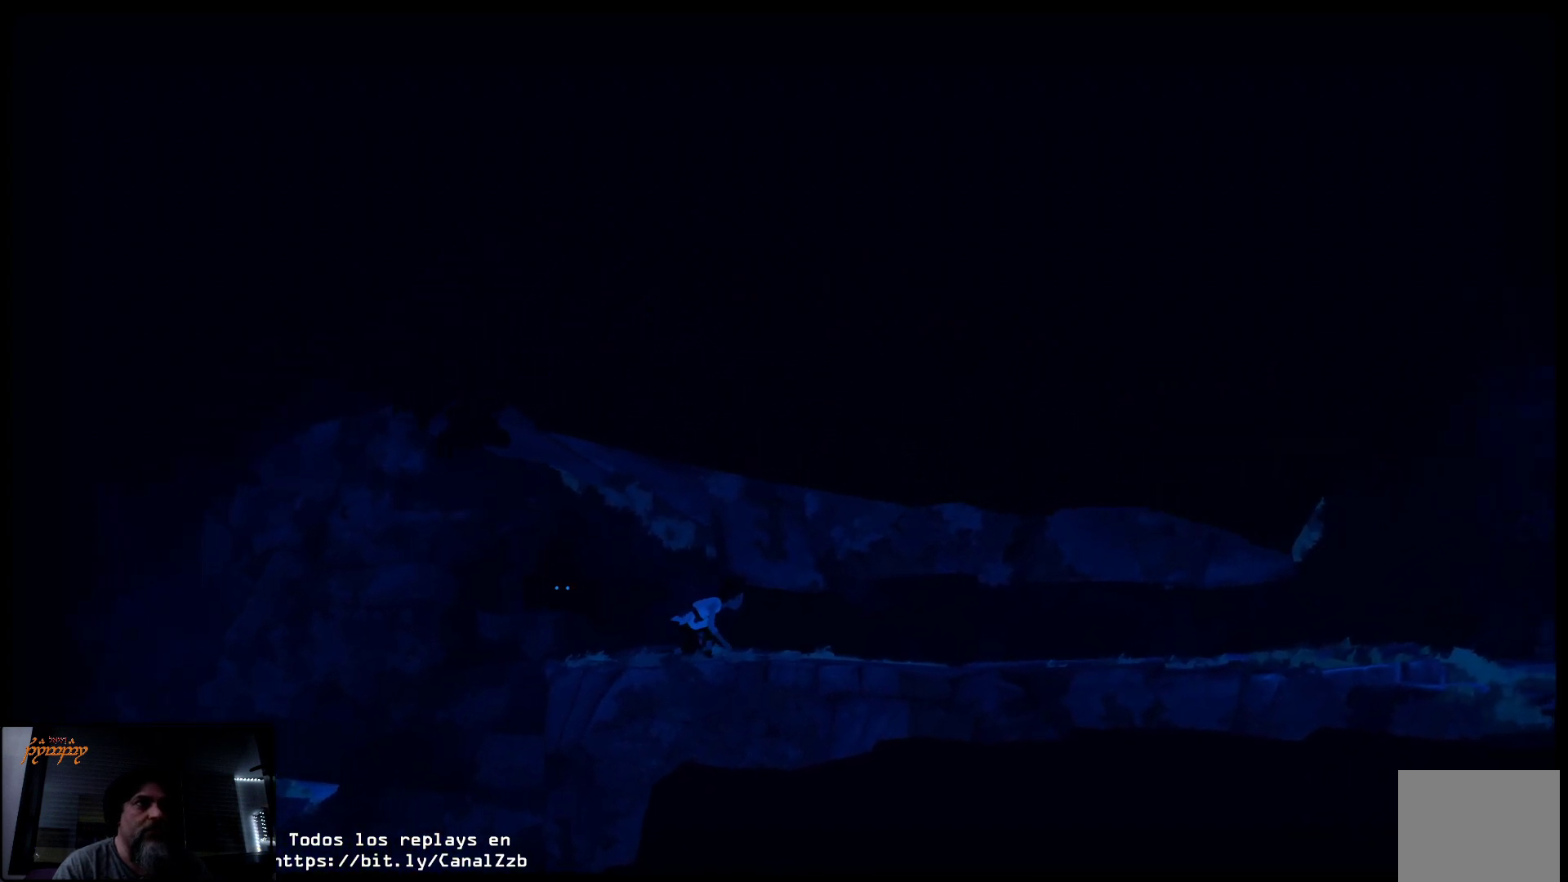
{"buttons": ["L2"], "left_stick": "right", "right_stick": "center", "events": []}
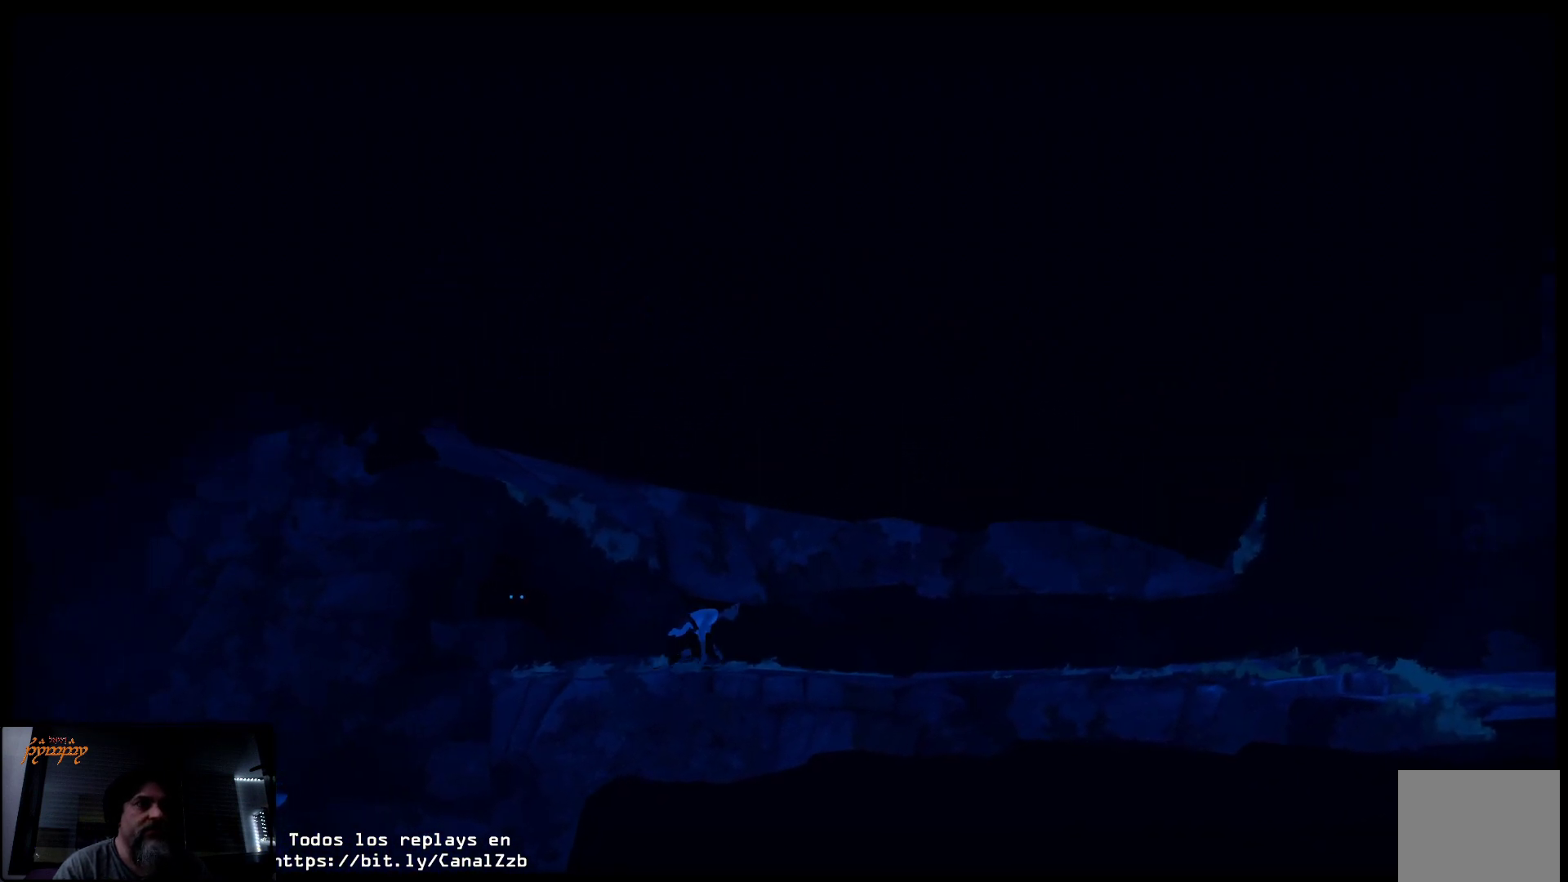
{"buttons": ["L2"], "left_stick": "right", "right_stick": "center", "events": []}
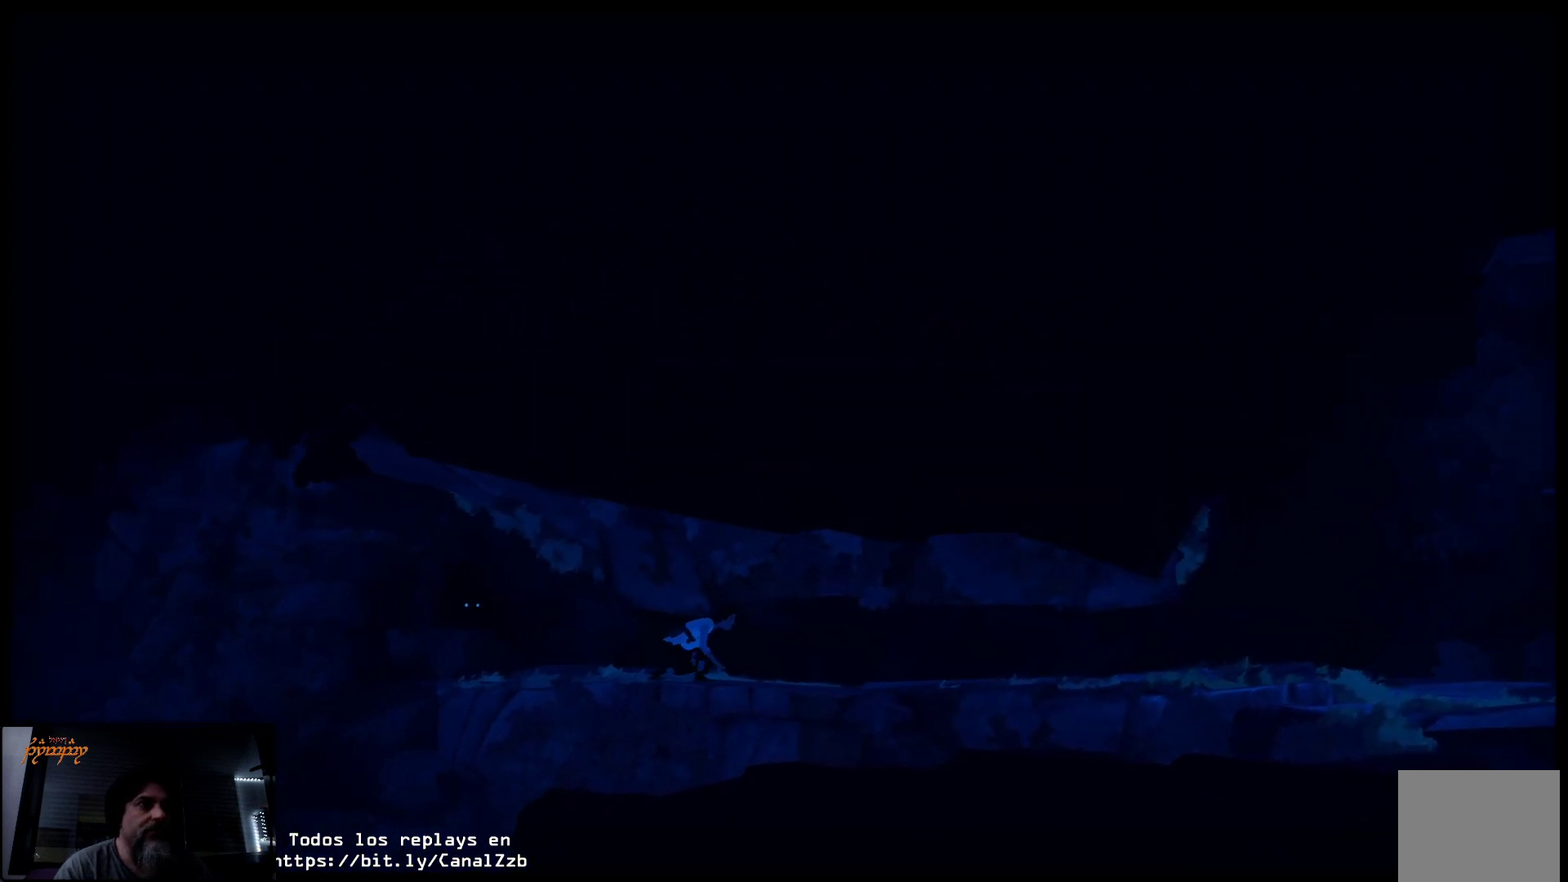
{"buttons": ["L2"], "left_stick": "right", "right_stick": "center", "events": []}
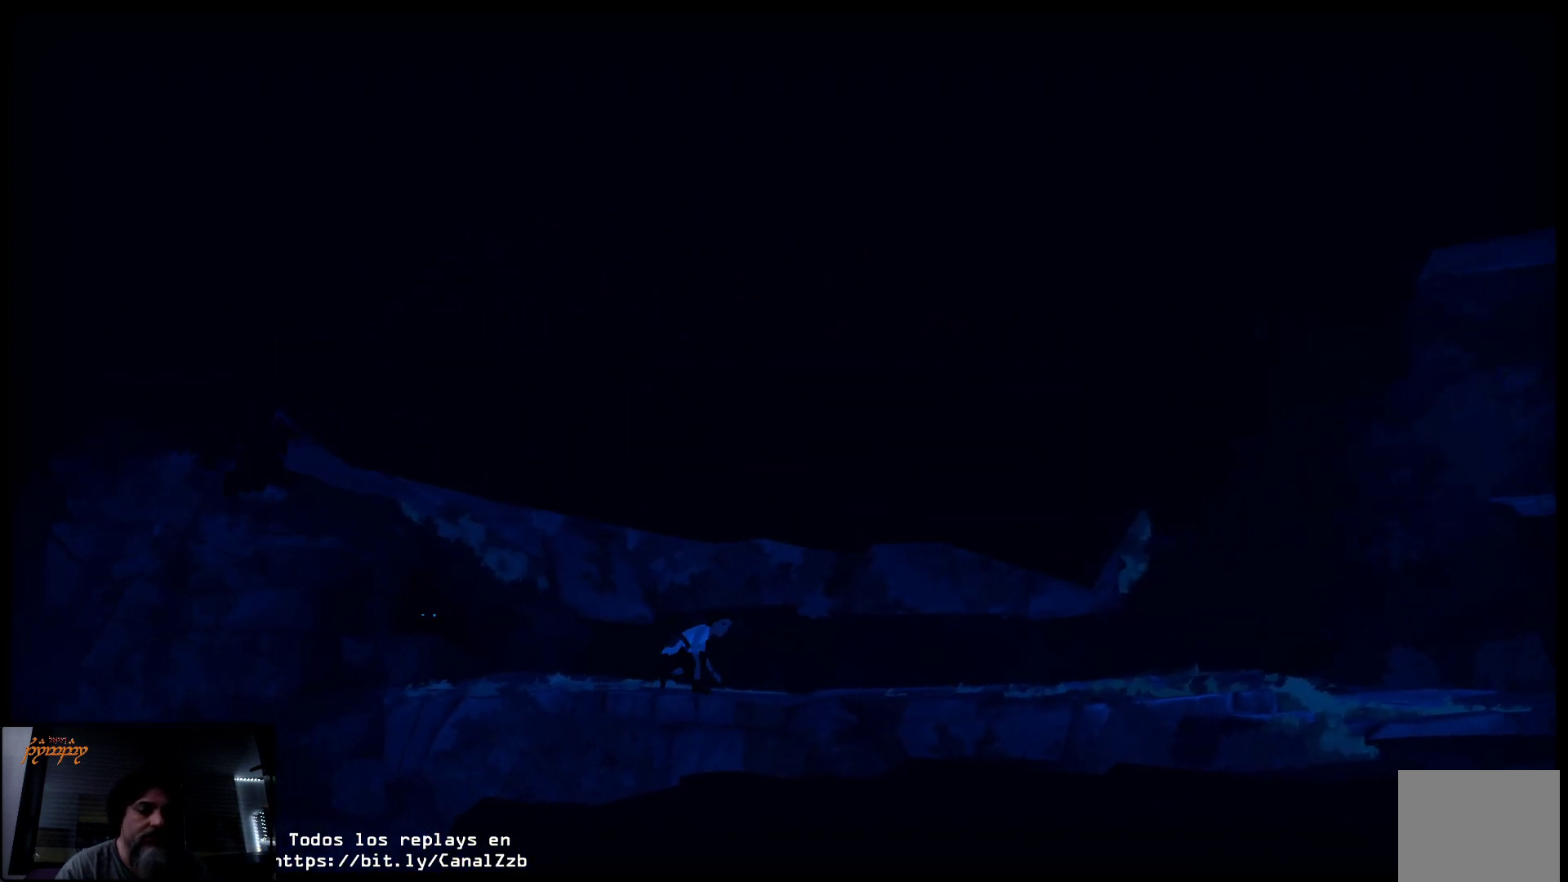
{"buttons": ["L2"], "left_stick": "right", "right_stick": "center", "events": []}
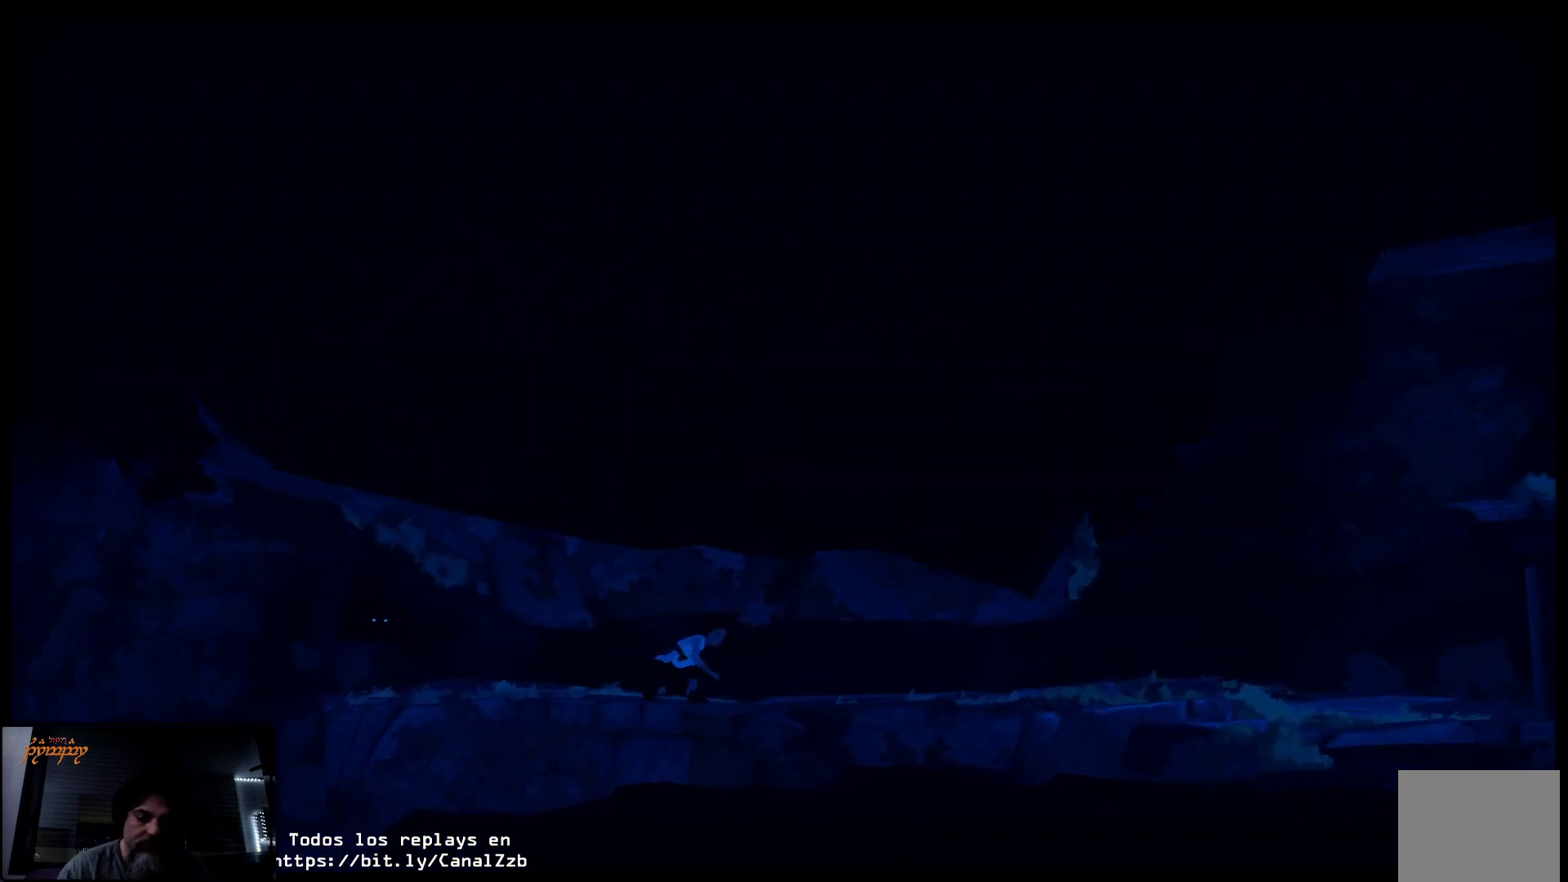
{"buttons": ["L2"], "left_stick": "right", "right_stick": "center", "events": []}
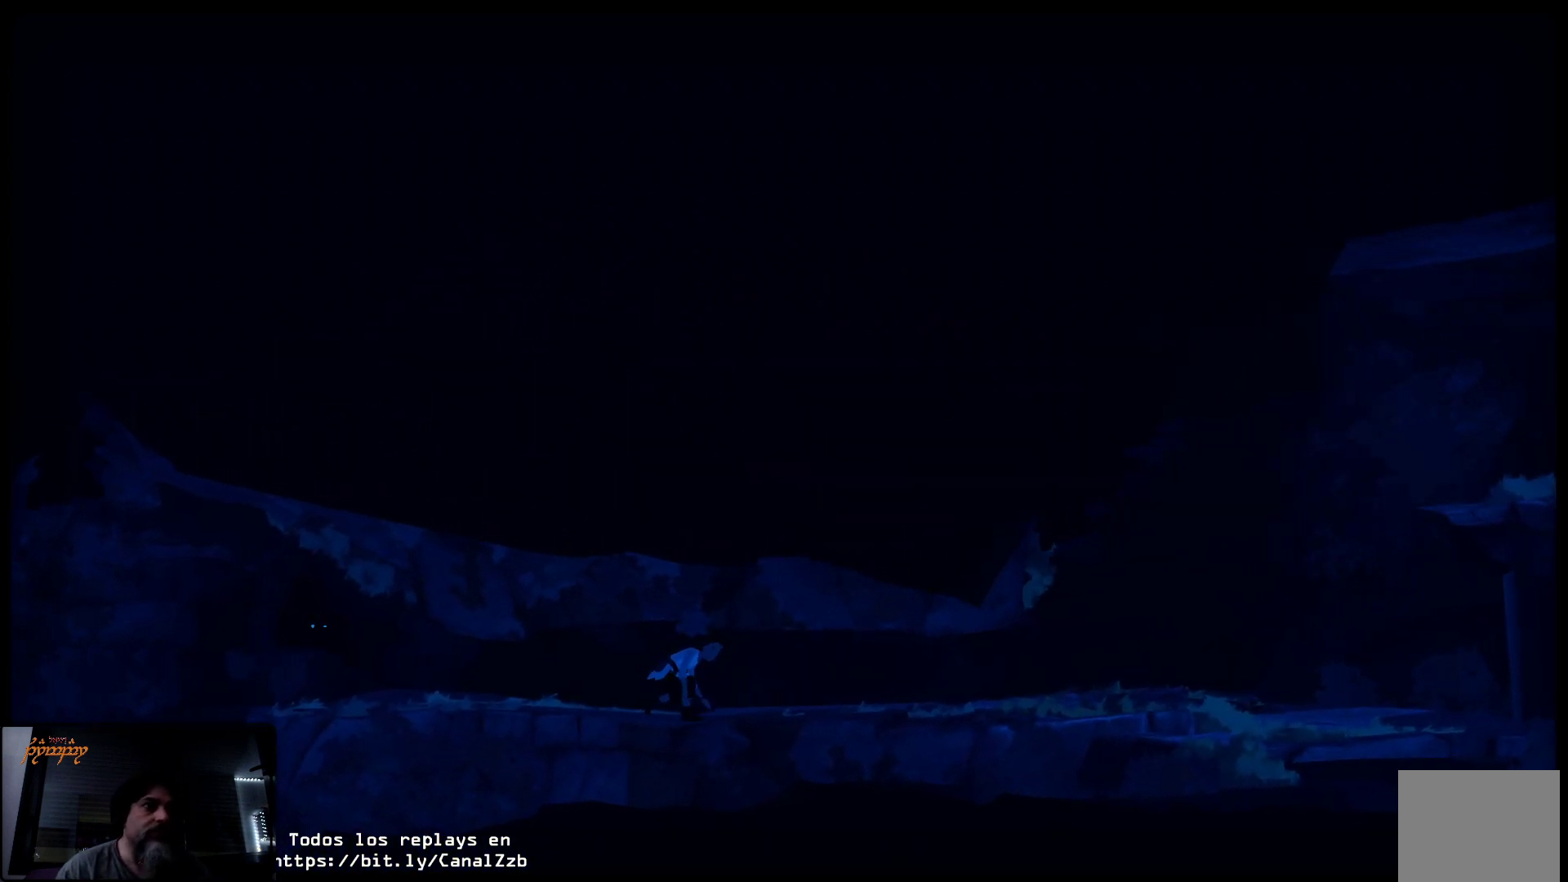
{"buttons": ["L2"], "left_stick": "right", "right_stick": "center", "events": []}
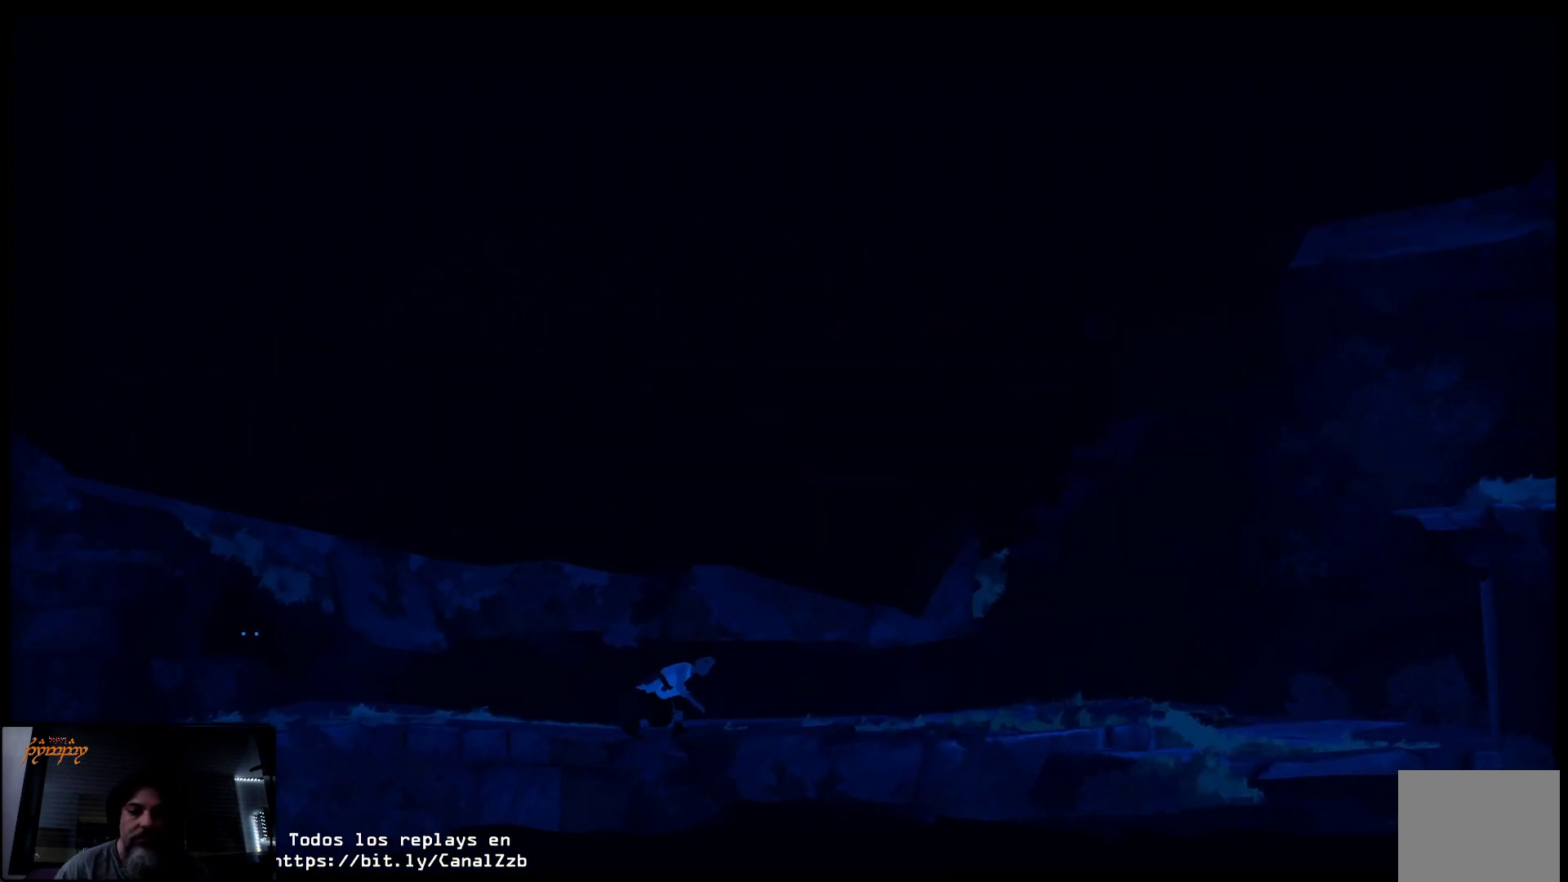
{"buttons": ["L2"], "left_stick": "right", "right_stick": "center", "events": []}
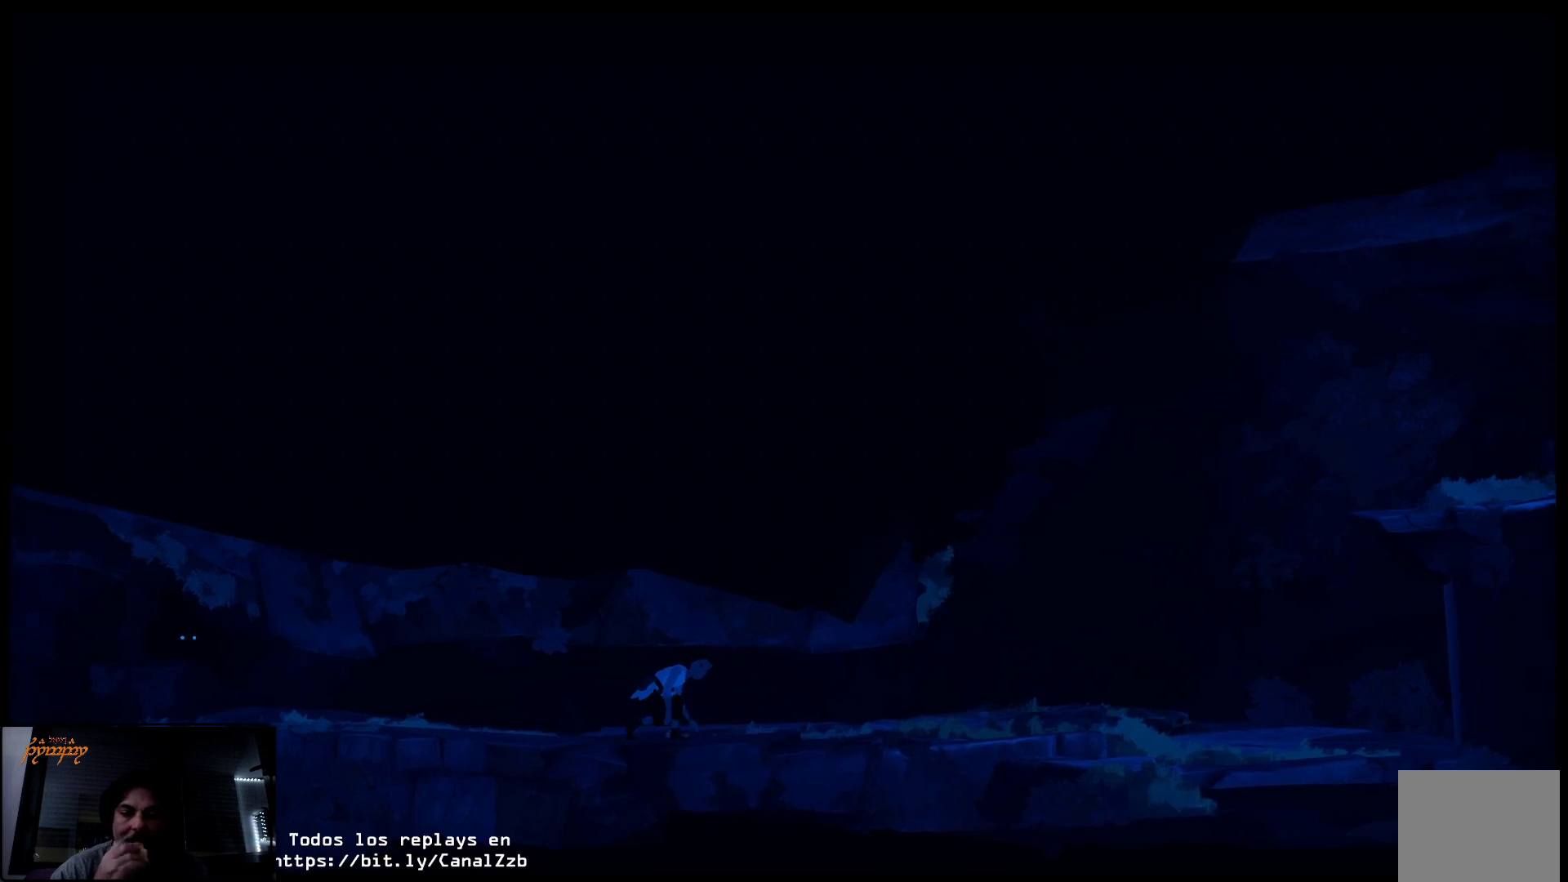
{"buttons": ["L2"], "left_stick": "right", "right_stick": "center", "events": []}
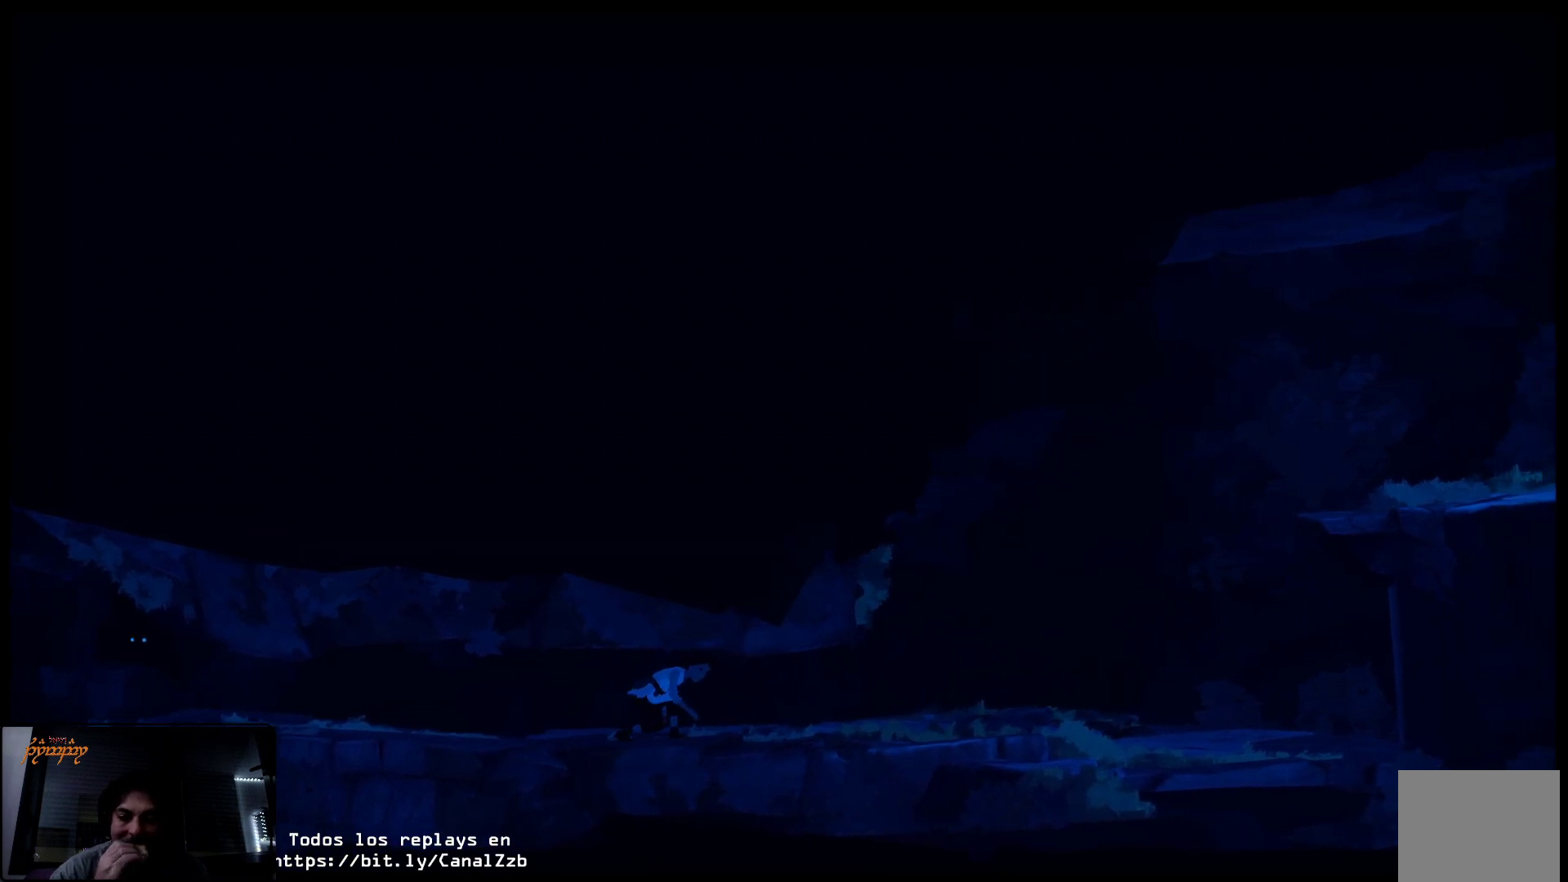
{"buttons": ["L2"], "left_stick": "right", "right_stick": "center", "events": []}
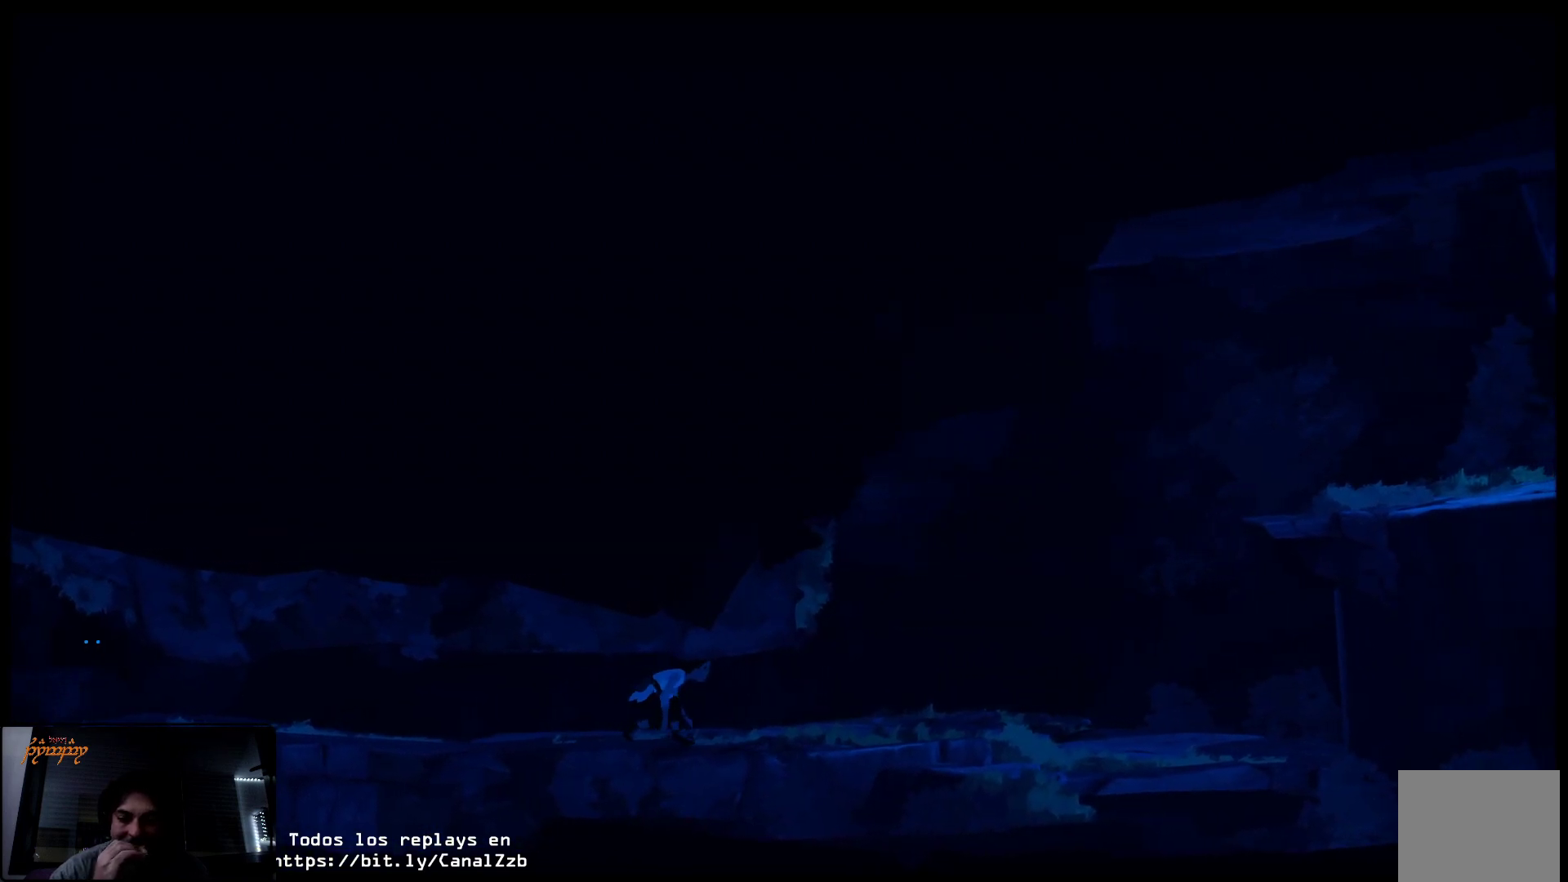
{"buttons": ["L2"], "left_stick": "right", "right_stick": "center", "events": []}
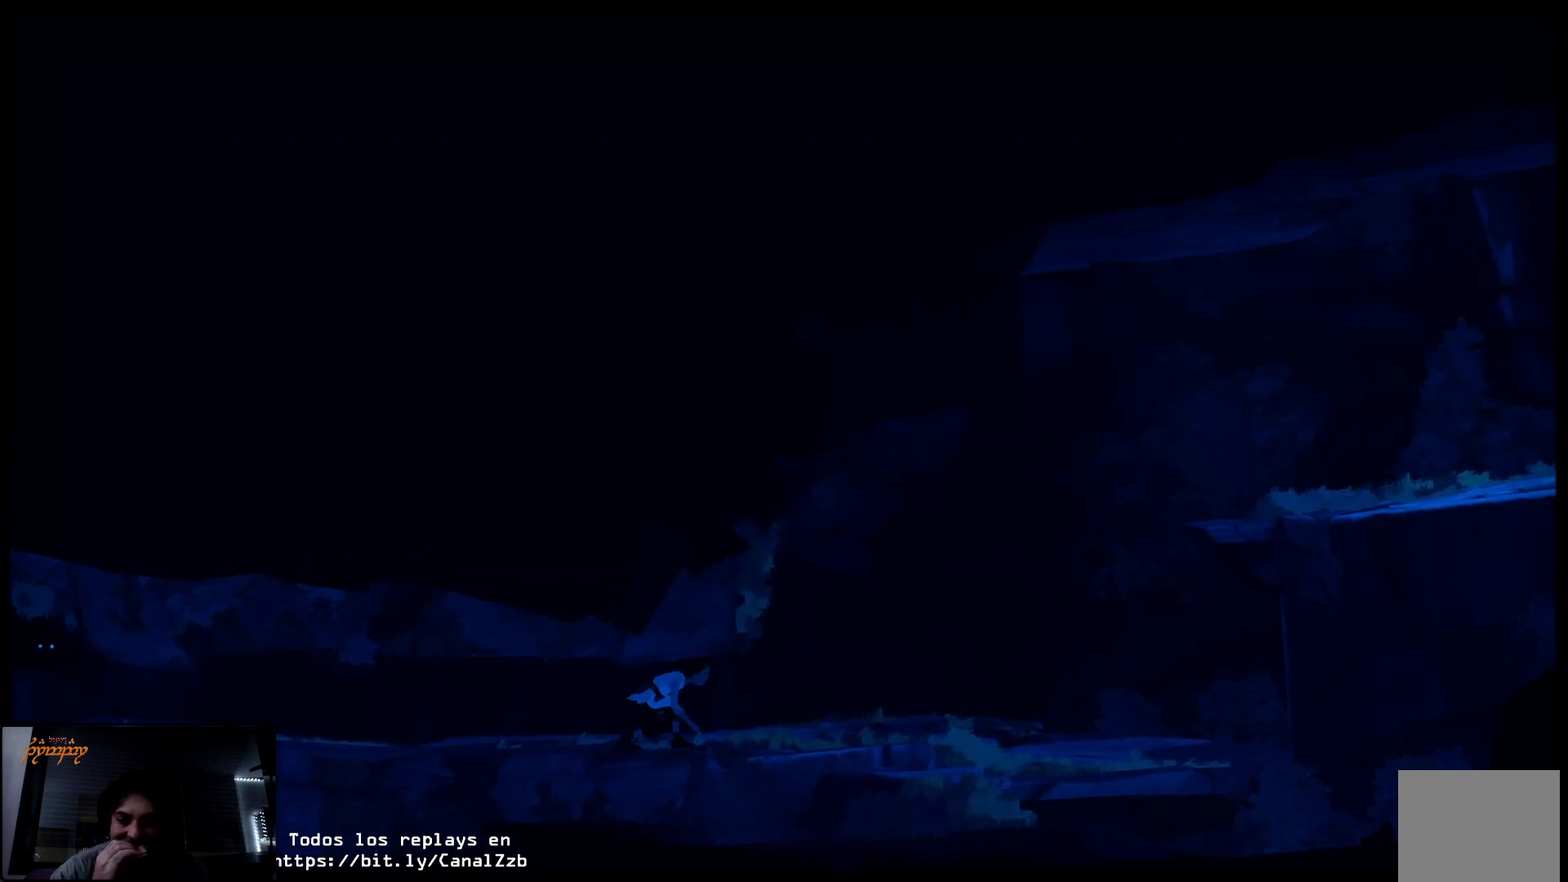
{"buttons": ["L2"], "left_stick": "right", "right_stick": "center", "events": []}
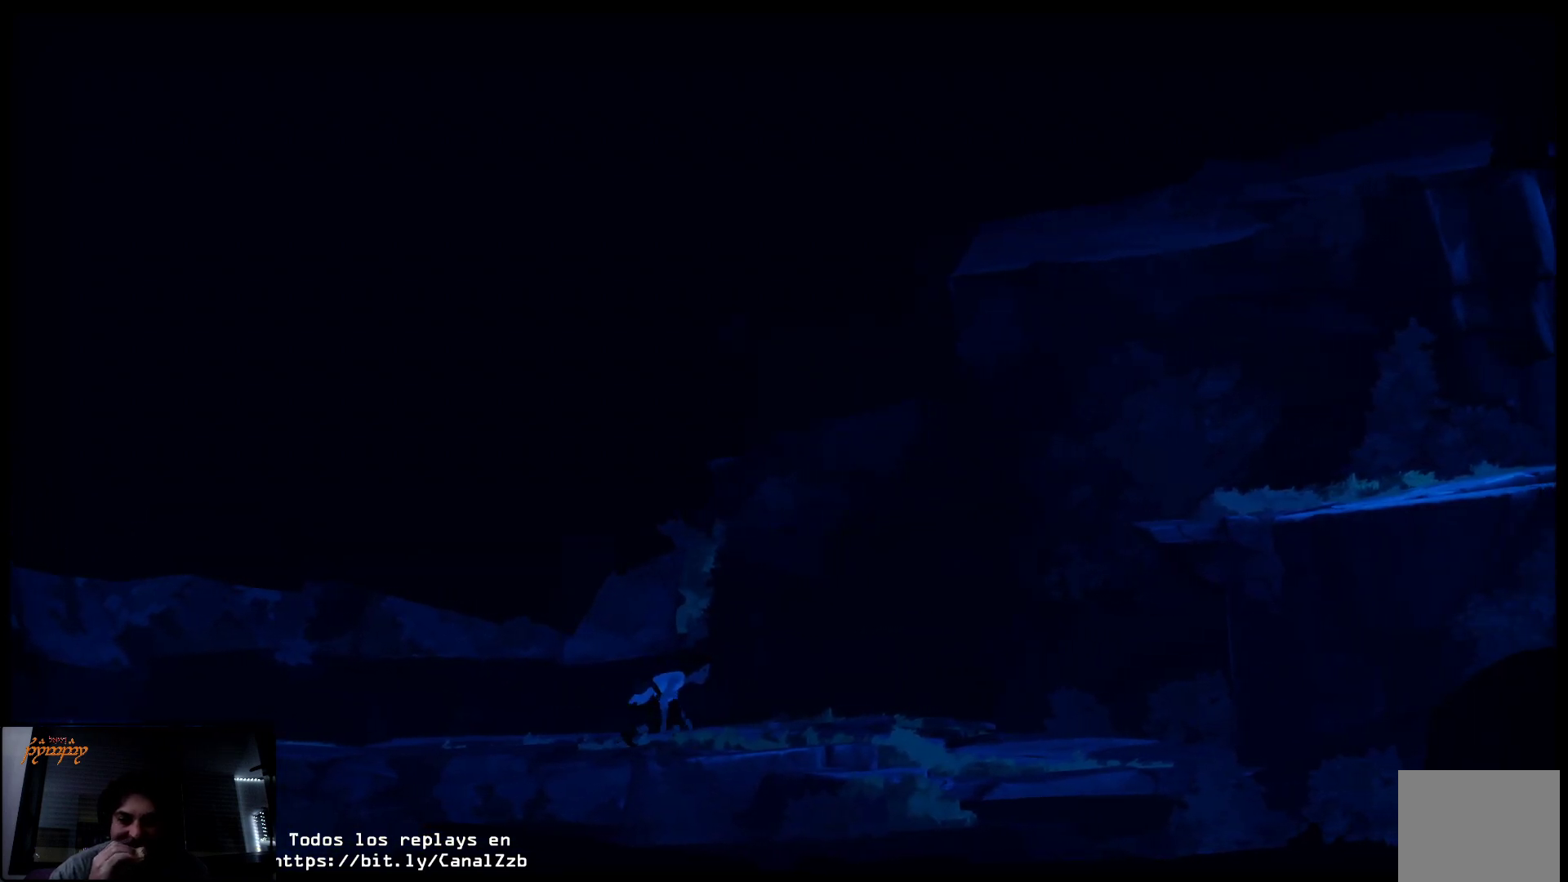
{"buttons": ["L2"], "left_stick": "right", "right_stick": "center", "events": []}
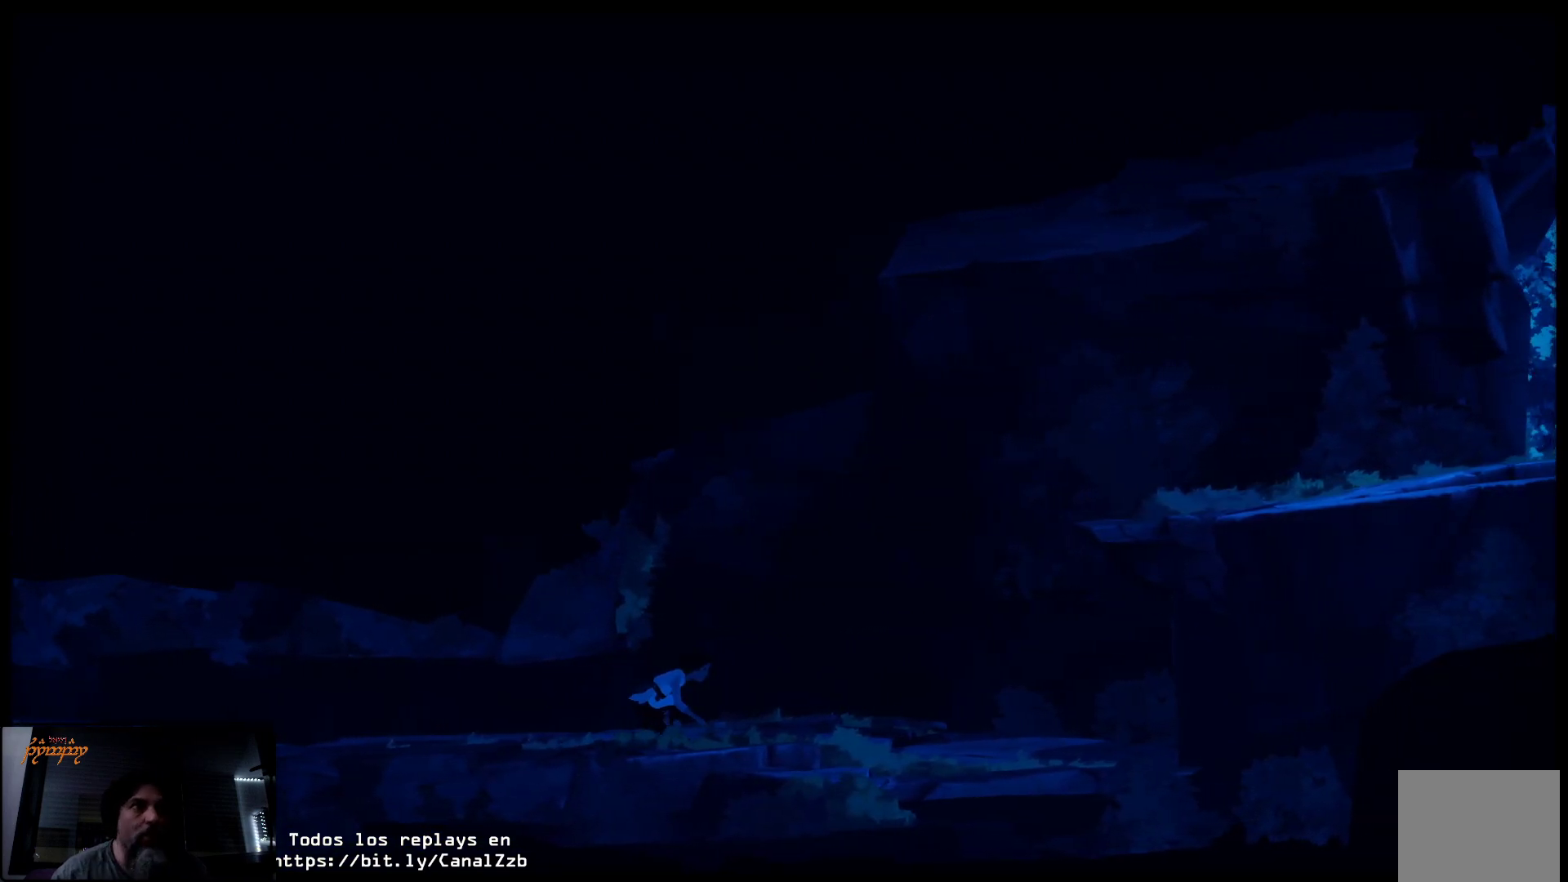
{"buttons": ["L2"], "left_stick": "right", "right_stick": "center", "events": []}
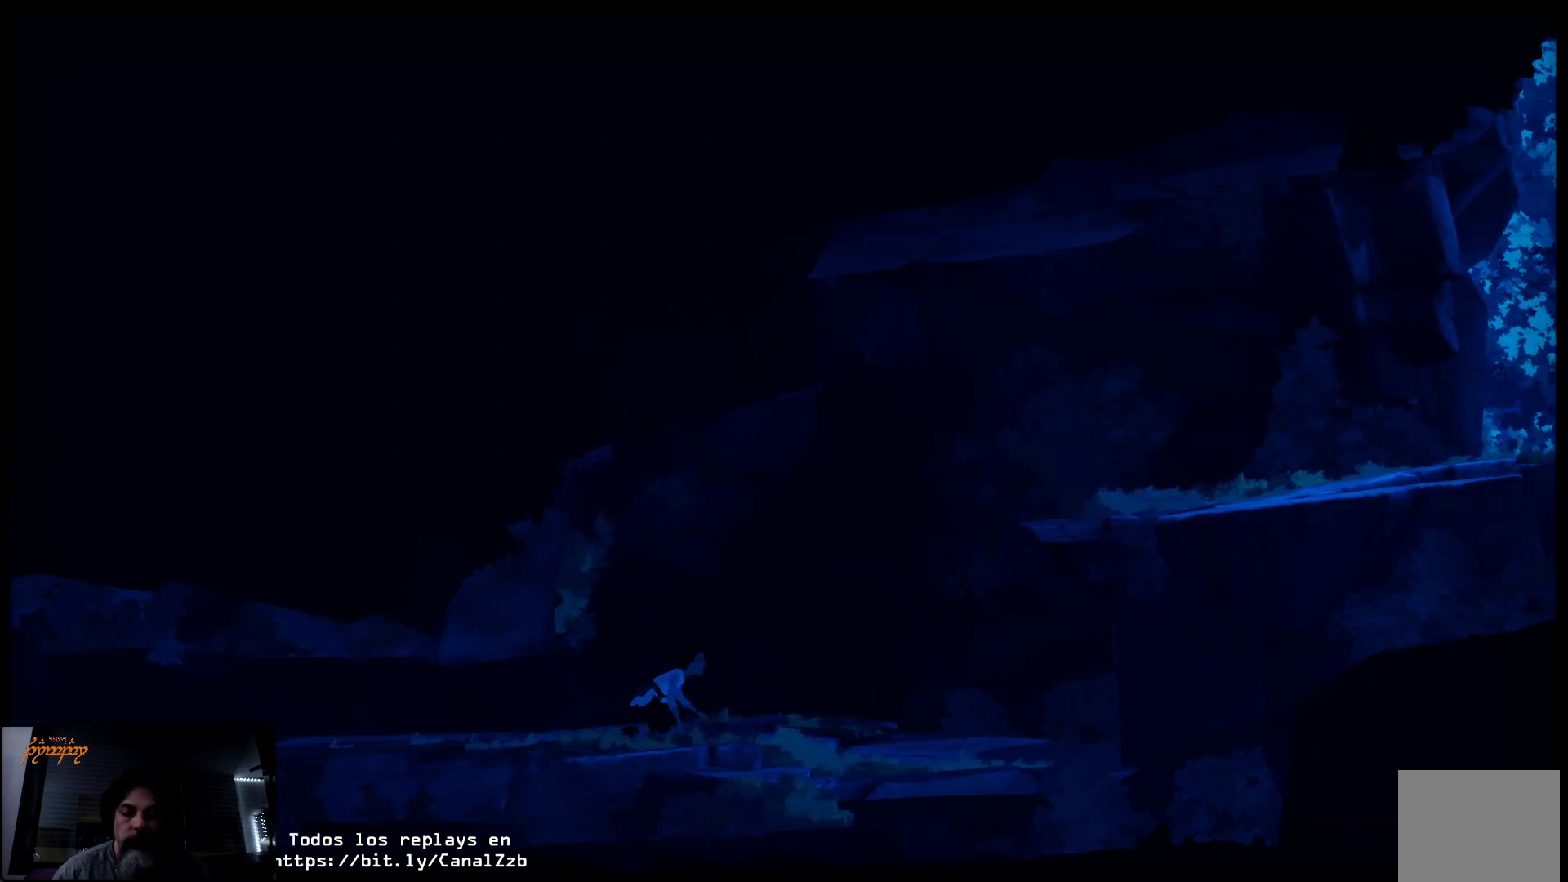
{"buttons": ["L2"], "left_stick": "right", "right_stick": "center", "events": []}
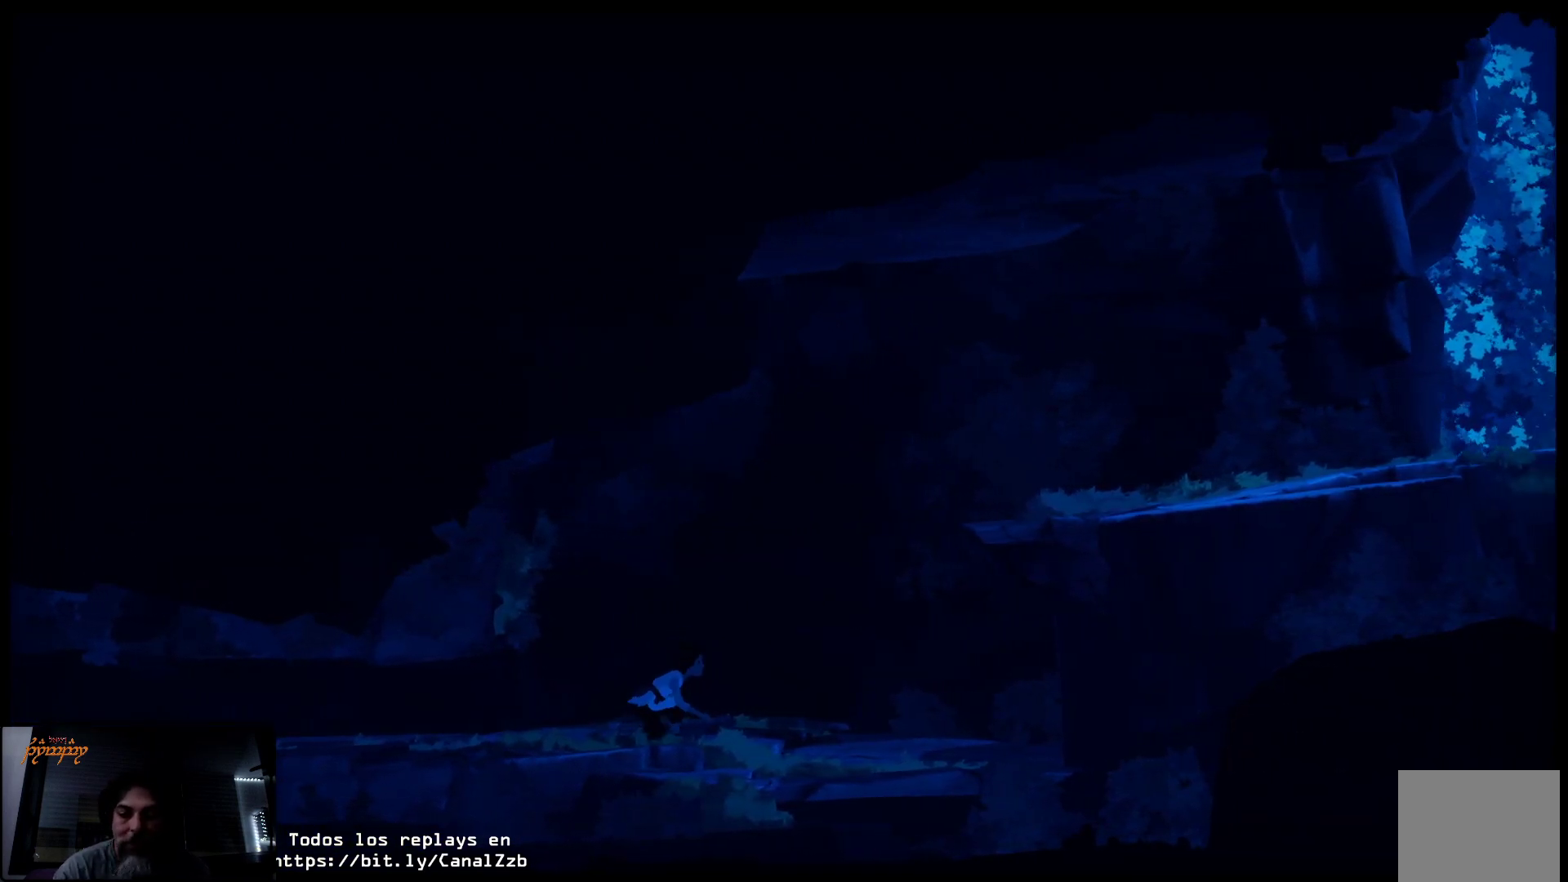
{"buttons": ["L2"], "left_stick": "right", "right_stick": "center", "events": []}
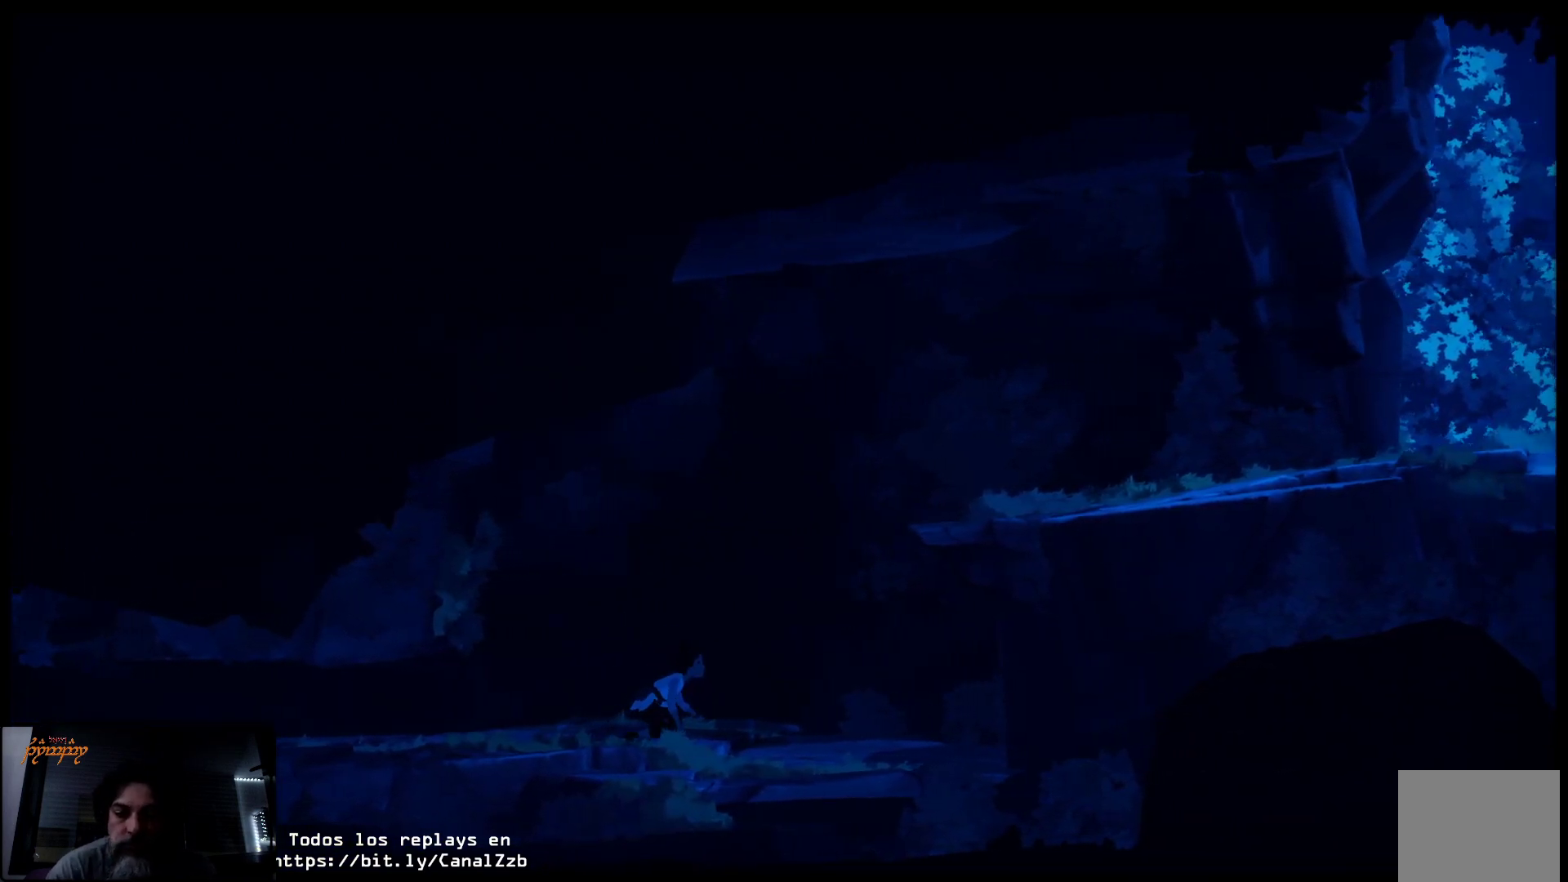
{"buttons": ["L2"], "left_stick": "right", "right_stick": "center", "events": []}
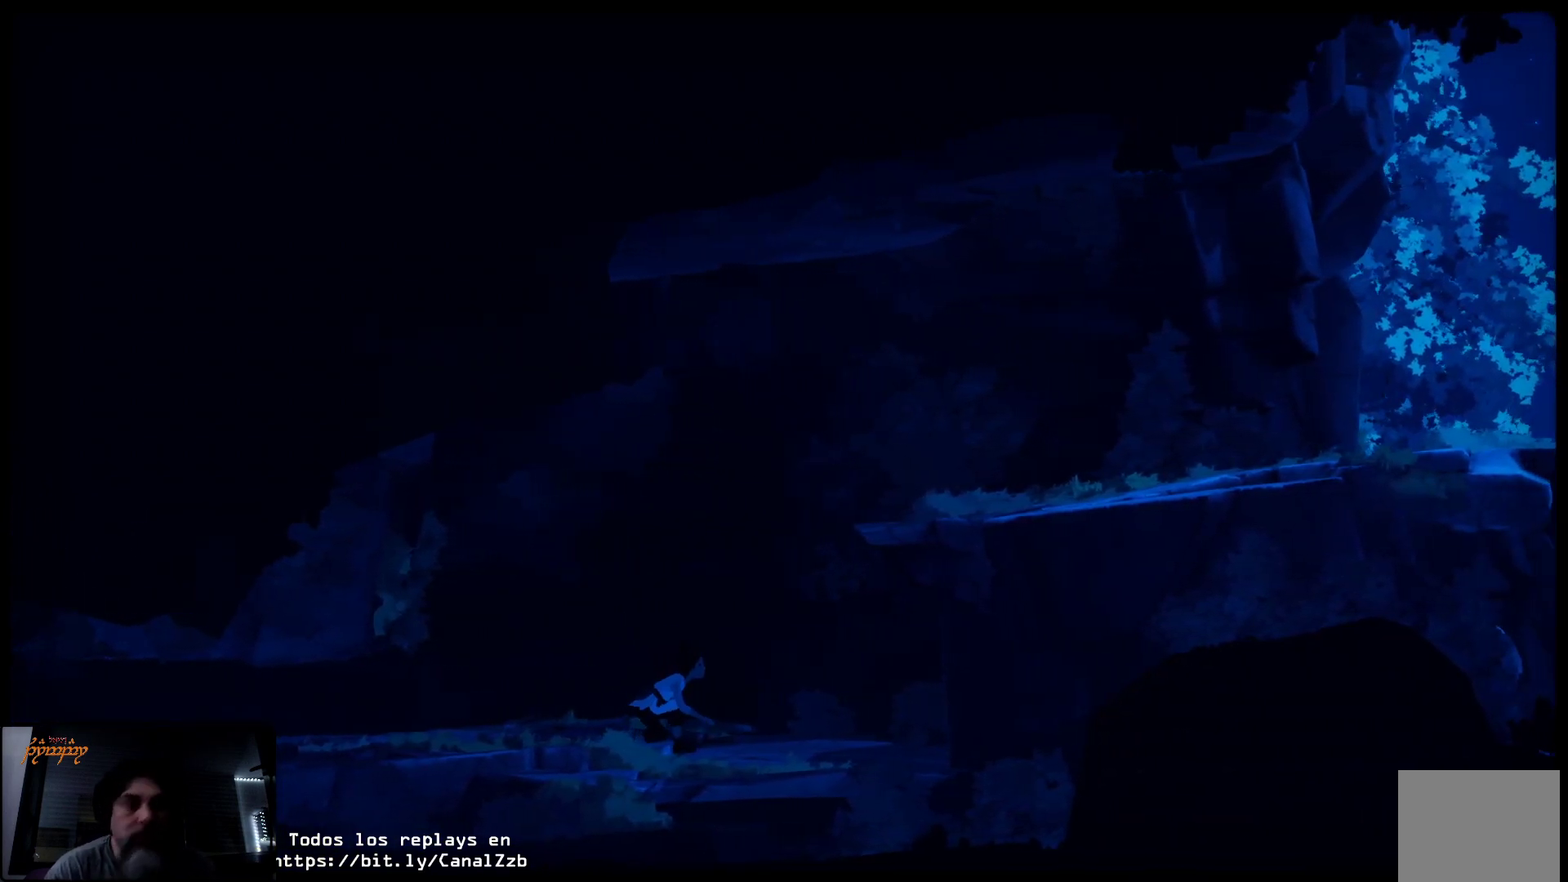
{"buttons": [], "left_stick": "up-right", "right_stick": "center", "events": [[250, "left_stick", "up-right"], [500, "L2", "up"]]}
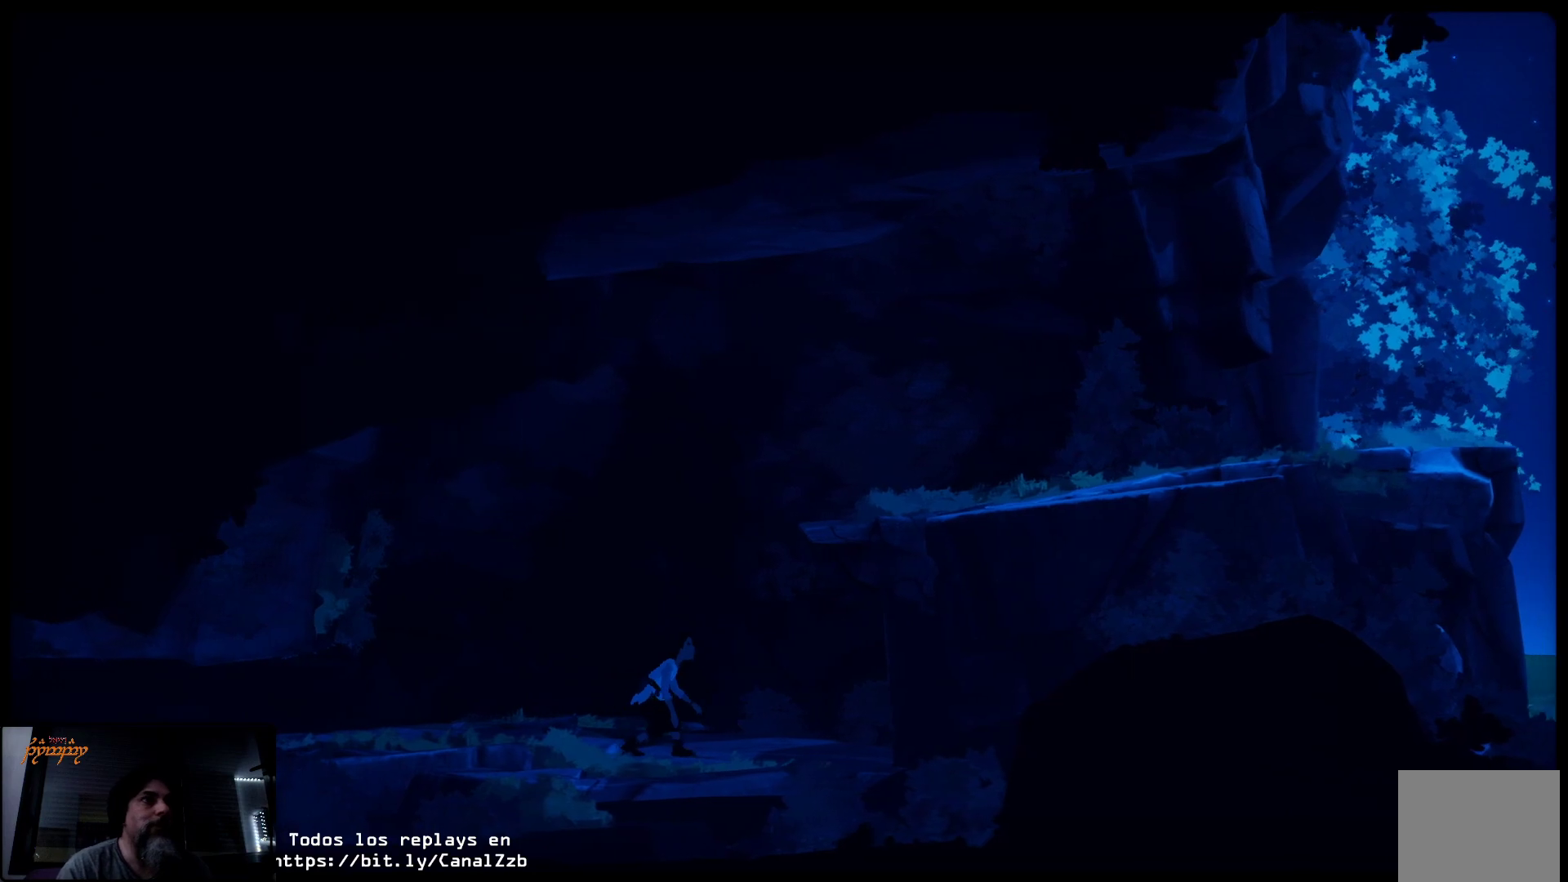
{"buttons": ["A"], "left_stick": "up-right", "right_stick": "center", "events": [[150, "A", "down"]]}
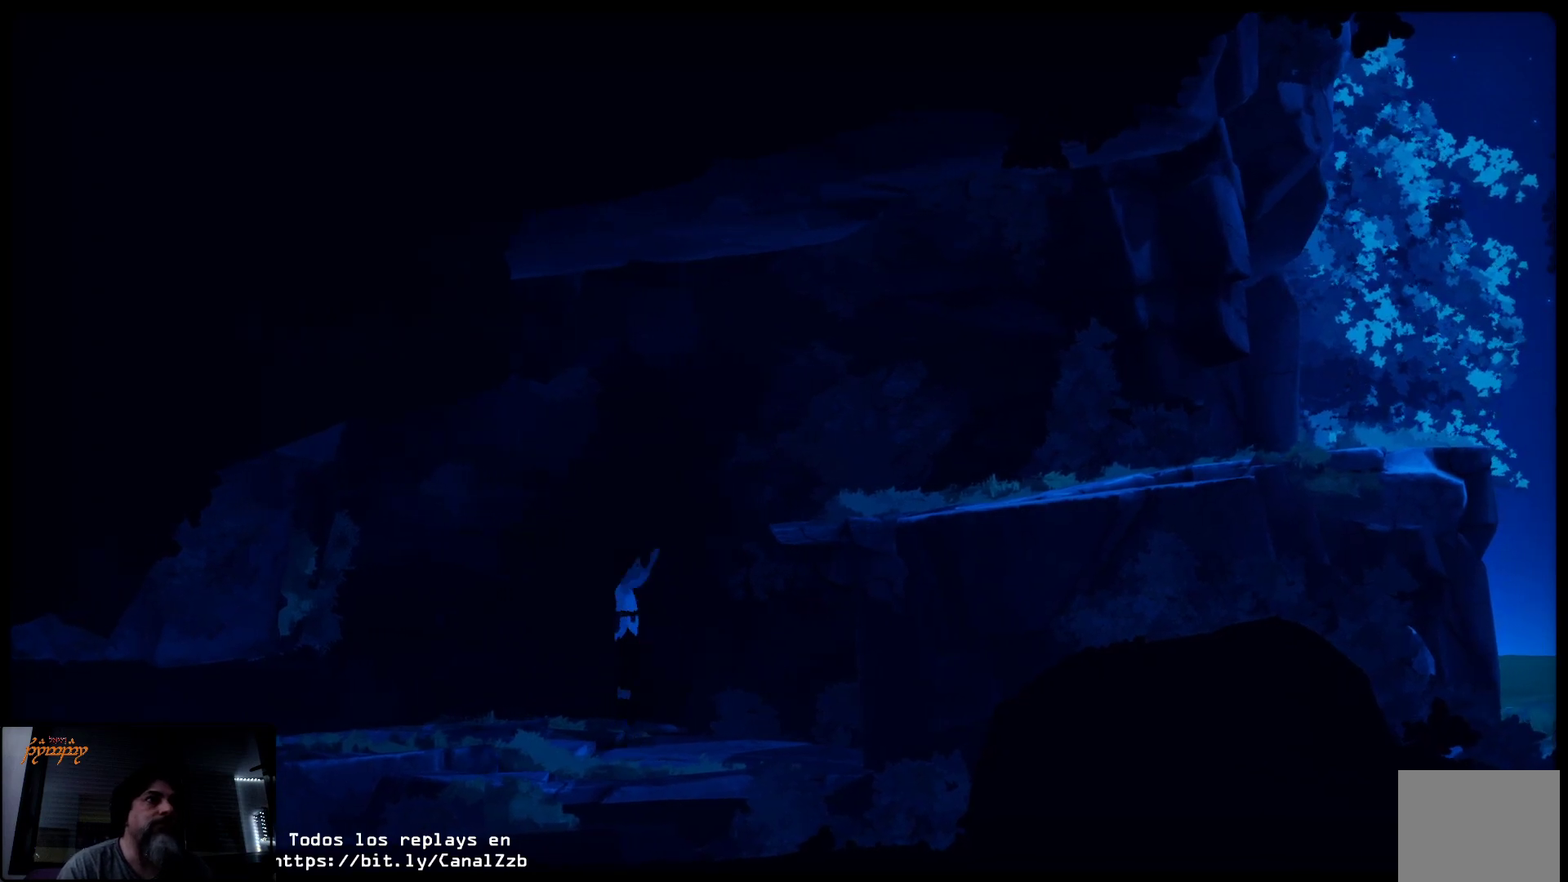
{"buttons": [], "left_stick": "right", "right_stick": "center", "events": [[17, "A", "up"], [117, "A", "down"], [317, "A", "up"], [433, "left_stick", "right"]]}
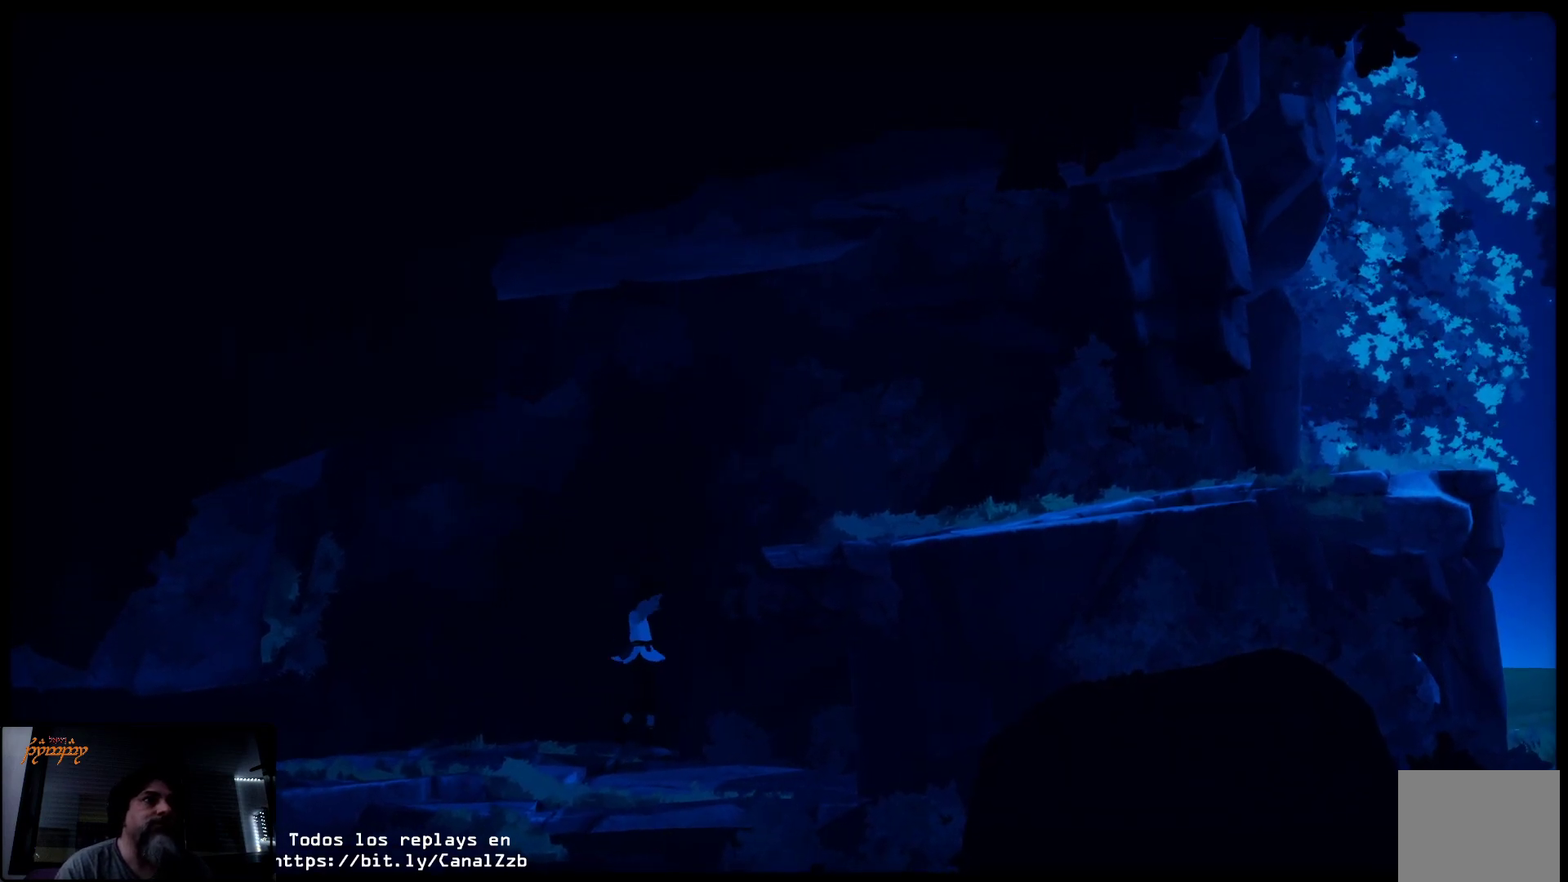
{"buttons": ["A"], "left_stick": "up-right", "right_stick": "center", "events": [[350, "left_stick", "up-right"], [433, "A", "down"]]}
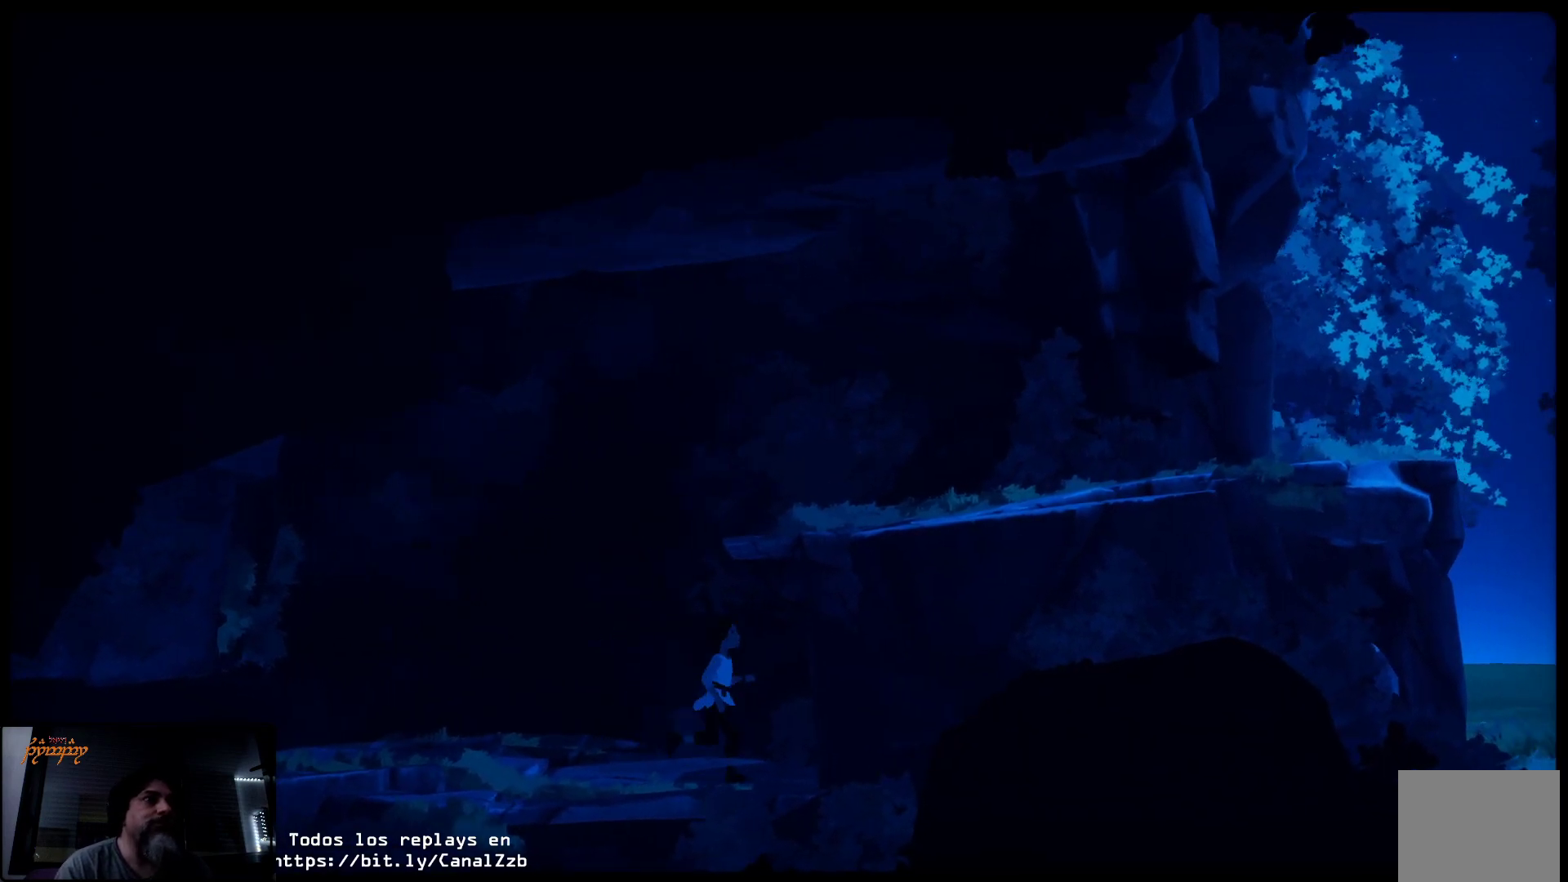
{"buttons": [], "left_stick": "up", "right_stick": "center", "events": [[117, "A", "up"], [150, "left_stick", "up"]]}
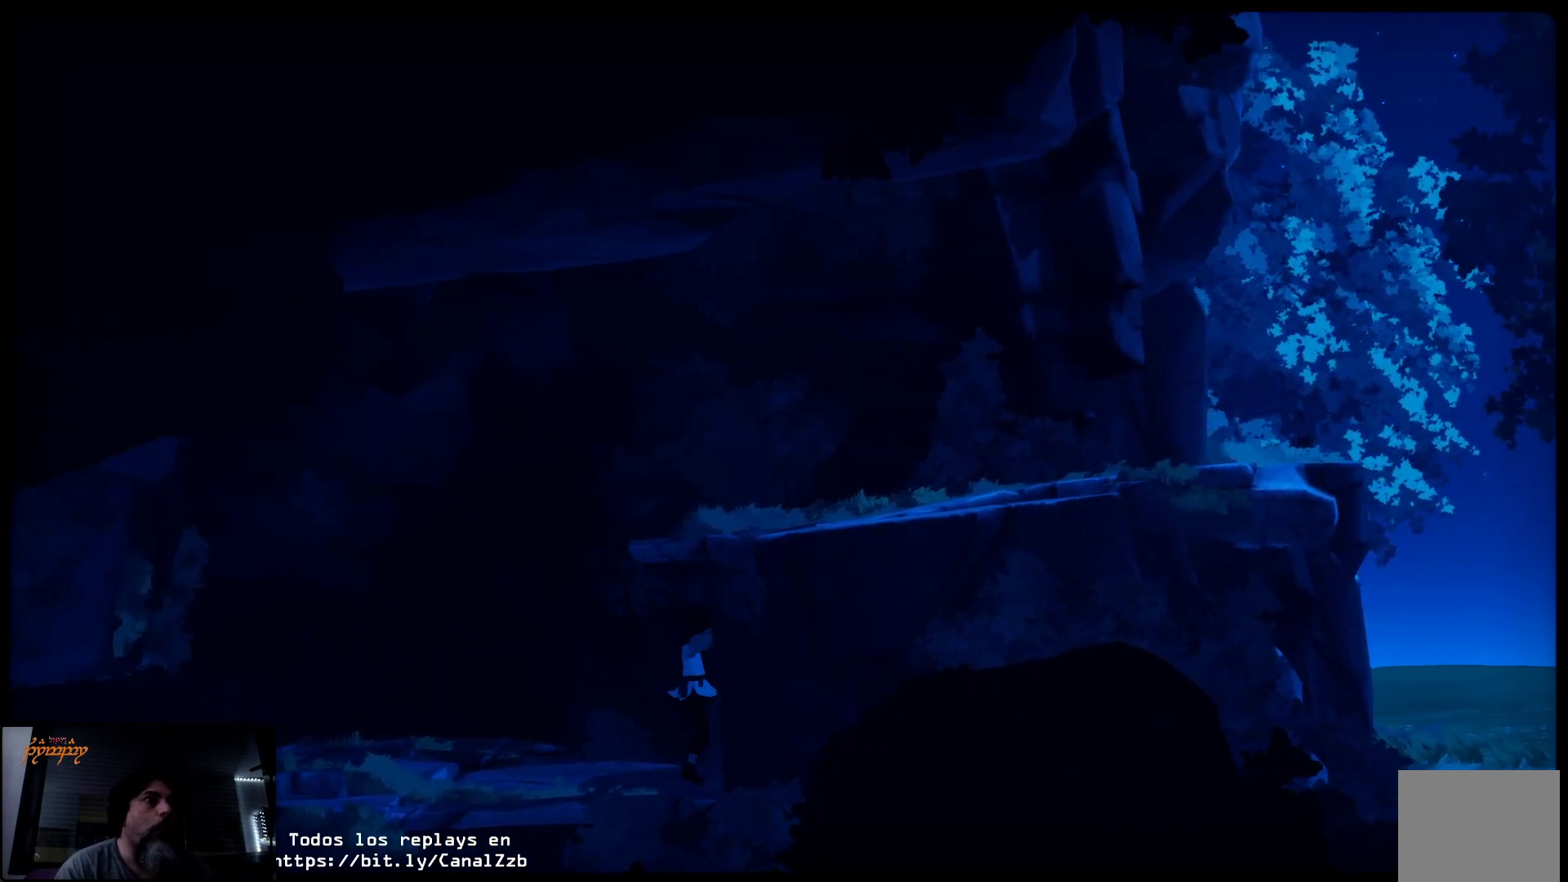
{"buttons": [], "left_stick": "up-left", "right_stick": "center", "events": [[67, "left_stick", "up-left"]]}
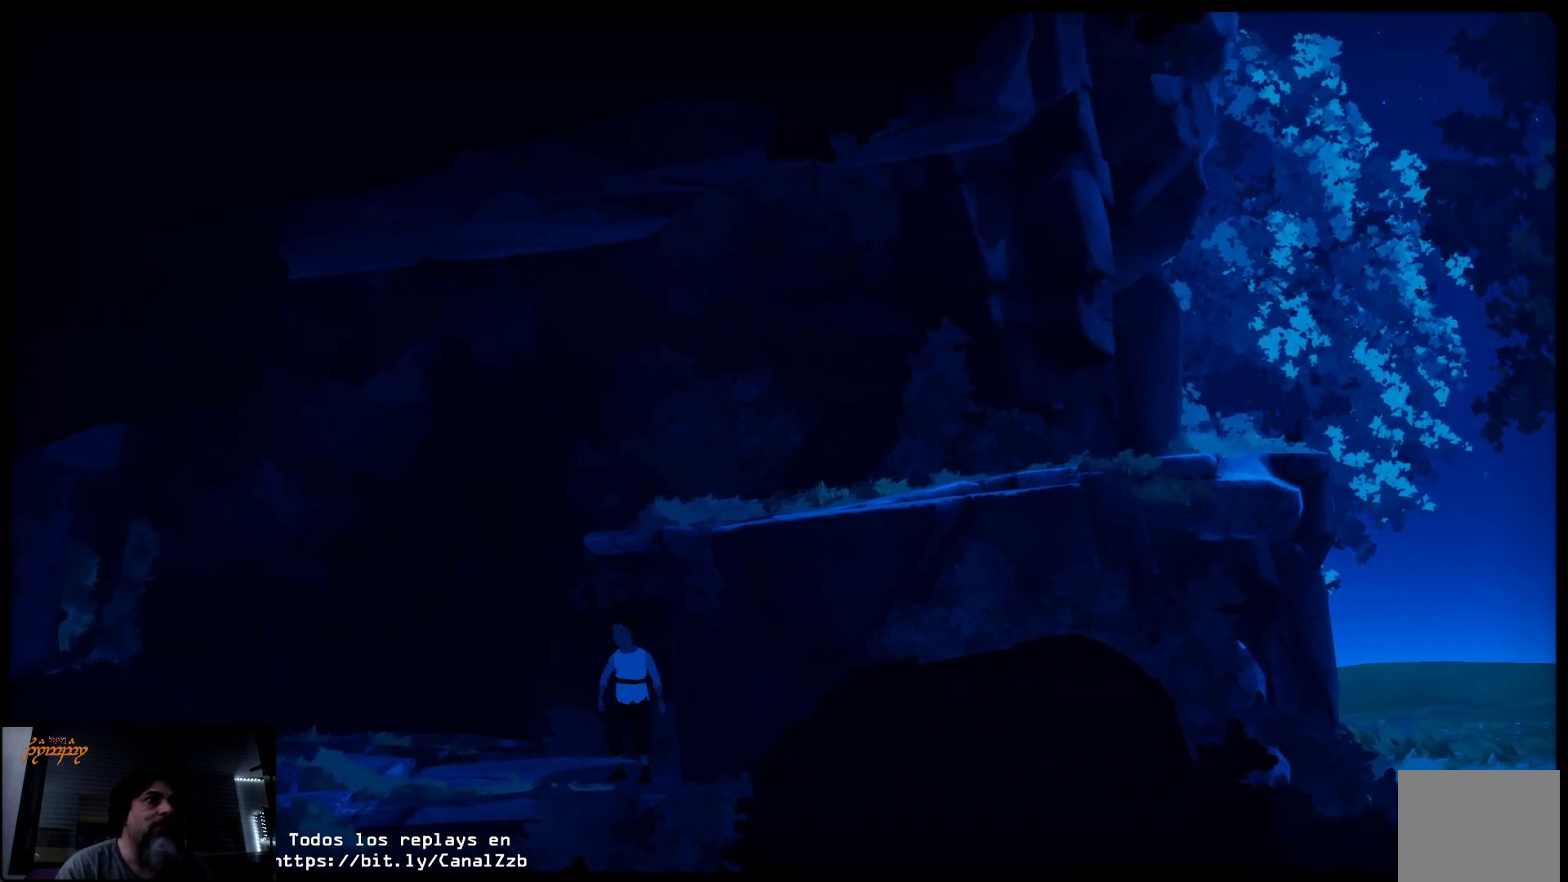
{"buttons": [], "left_stick": "up-right", "right_stick": "center", "events": [[433, "left_stick", "up-right"]]}
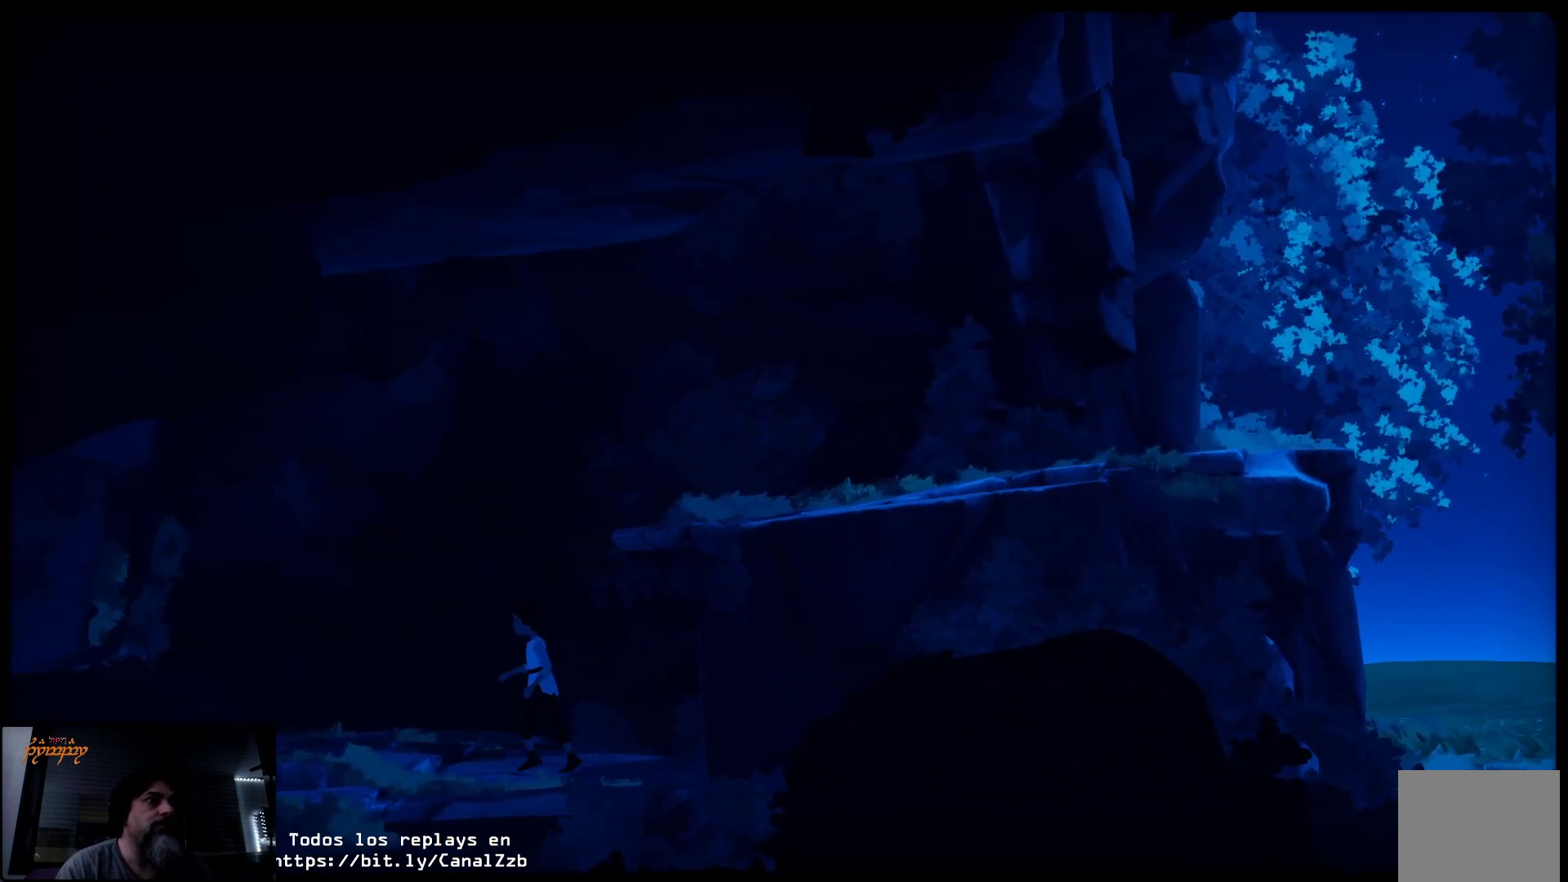
{"buttons": ["A"], "left_stick": "center", "right_stick": "center", "events": [[83, "left_stick", "center"], [133, "A", "down"]]}